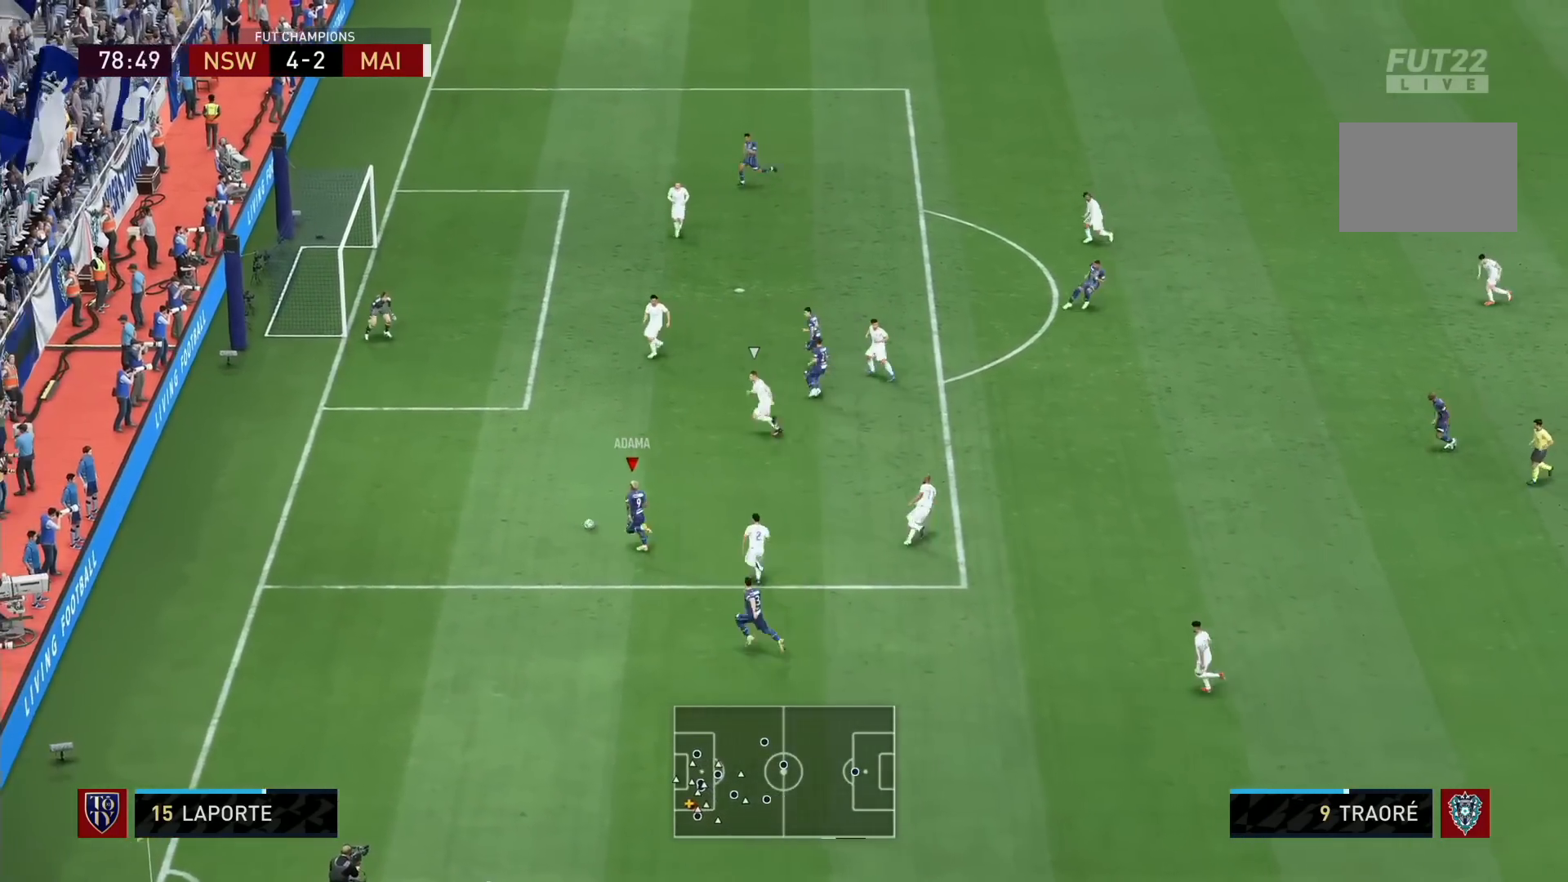
Gameplay with a controller (PlayStation layout); each line is a JSON object with the inputs held at the frame after it. "events" lists button and stick changes between this image and that frame as [ms after this image, input, new state], when the widget could be followed in between. Not read: L3 R3.
{"buttons": [], "left_stick": "center", "right_stick": "up-right", "events": [[40, "left_stick", "center"], [40, "right_stick", "up-right"]]}
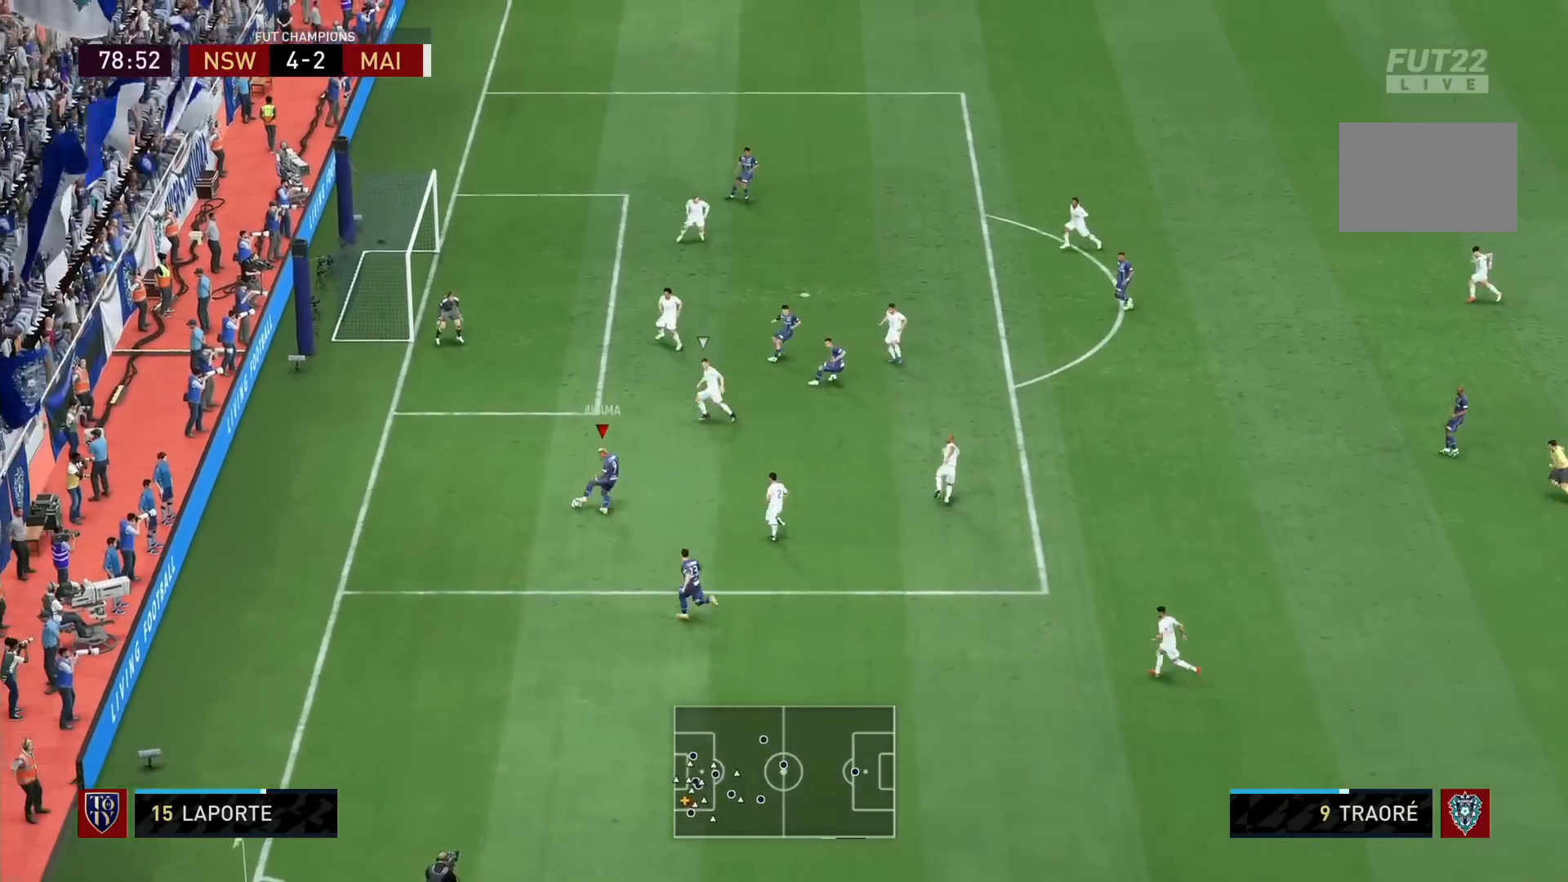
{"buttons": [], "left_stick": "up-left", "right_stick": "center", "events": [[40, "left_stick", "right"], [80, "right_stick", "center"], [360, "left_stick", "up"], [440, "left_stick", "up-left"]]}
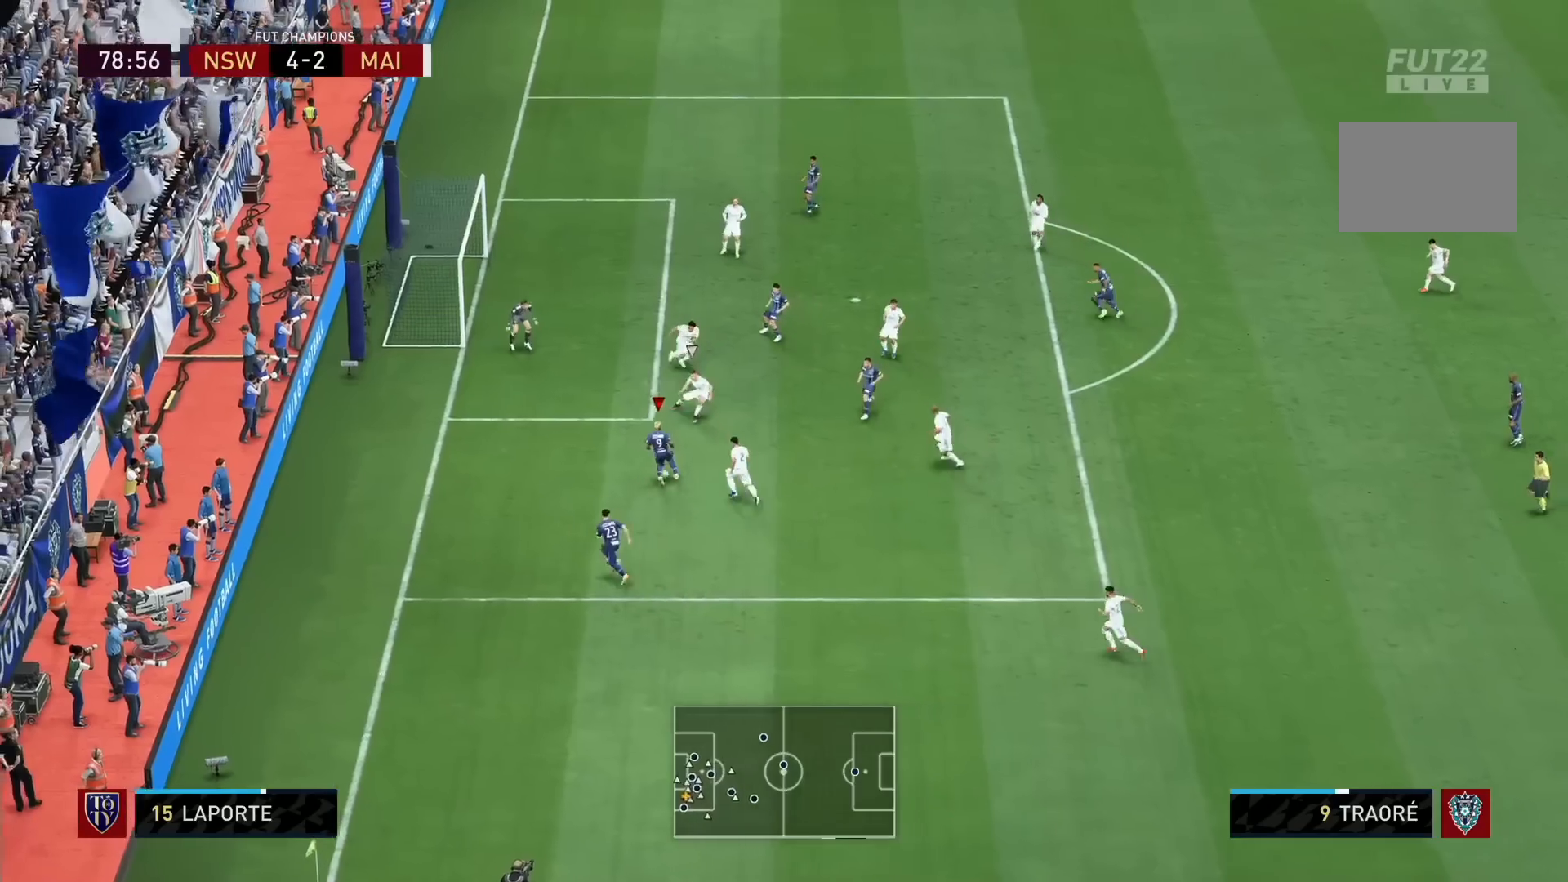
{"buttons": ["SQUARE"], "left_stick": "down", "right_stick": "center", "events": [[240, "SQUARE", "down"], [240, "left_stick", "down"]]}
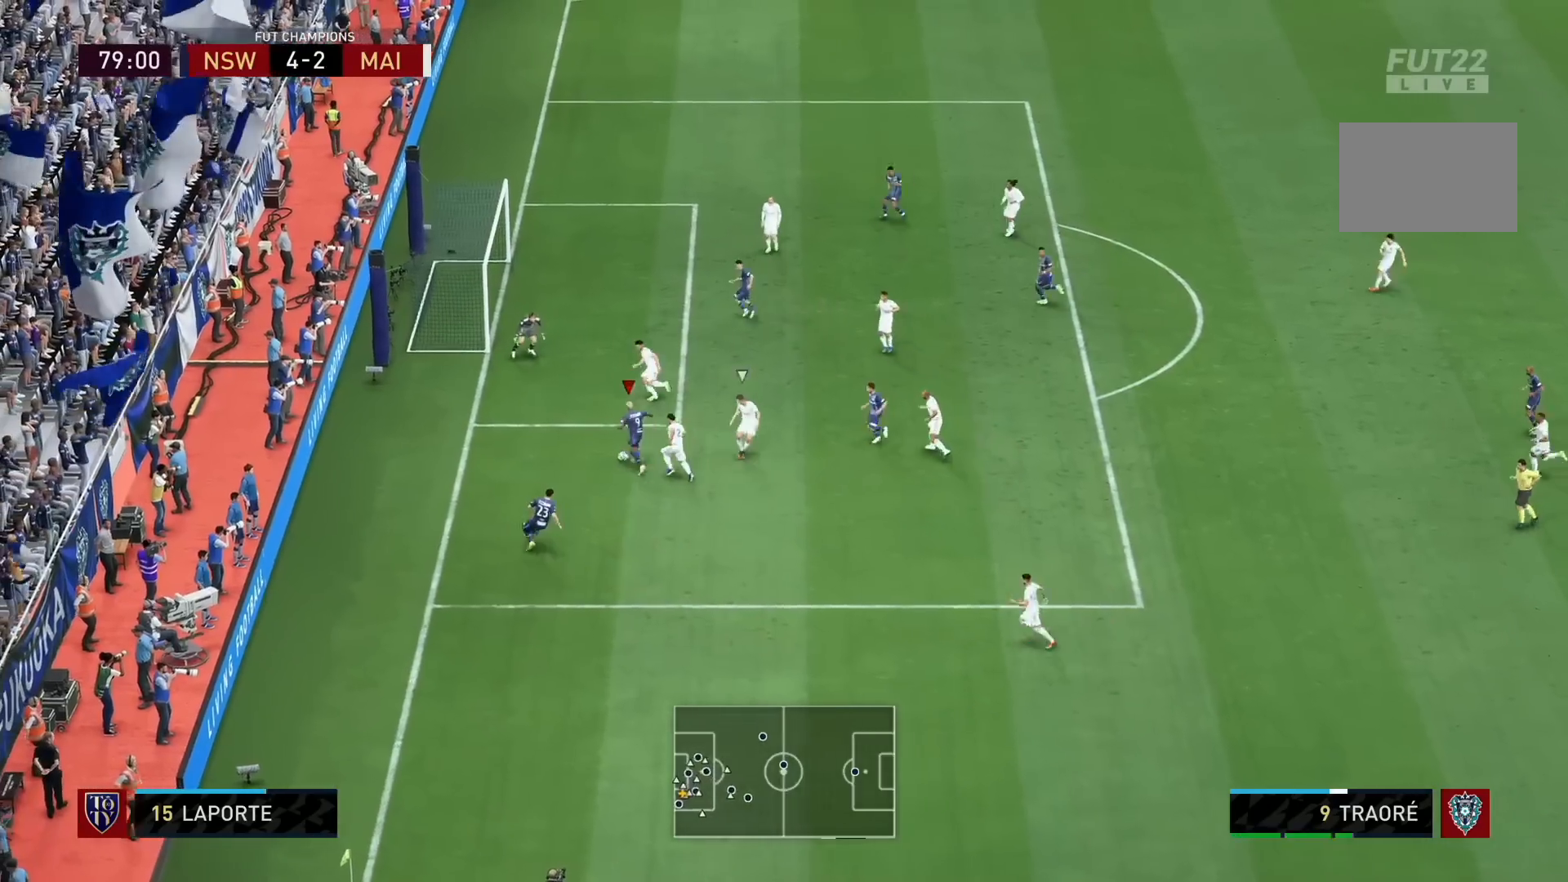
{"buttons": [], "left_stick": "down", "right_stick": "center", "events": [[40, "SQUARE", "up"], [120, "SQUARE", "down"], [240, "SQUARE", "up"]]}
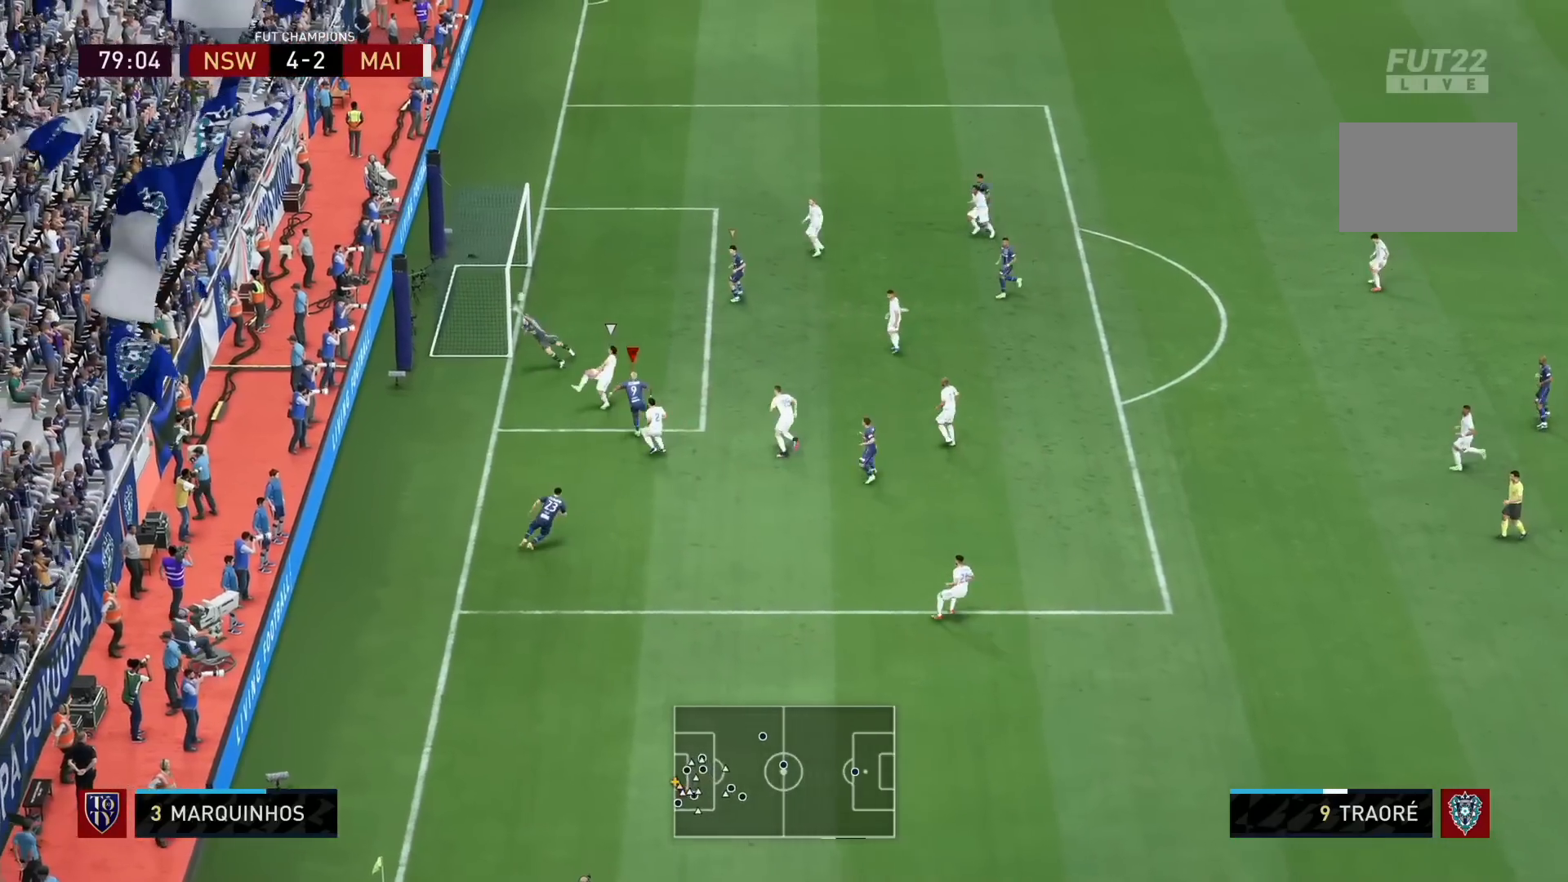
{"buttons": [], "left_stick": "down", "right_stick": "center", "events": []}
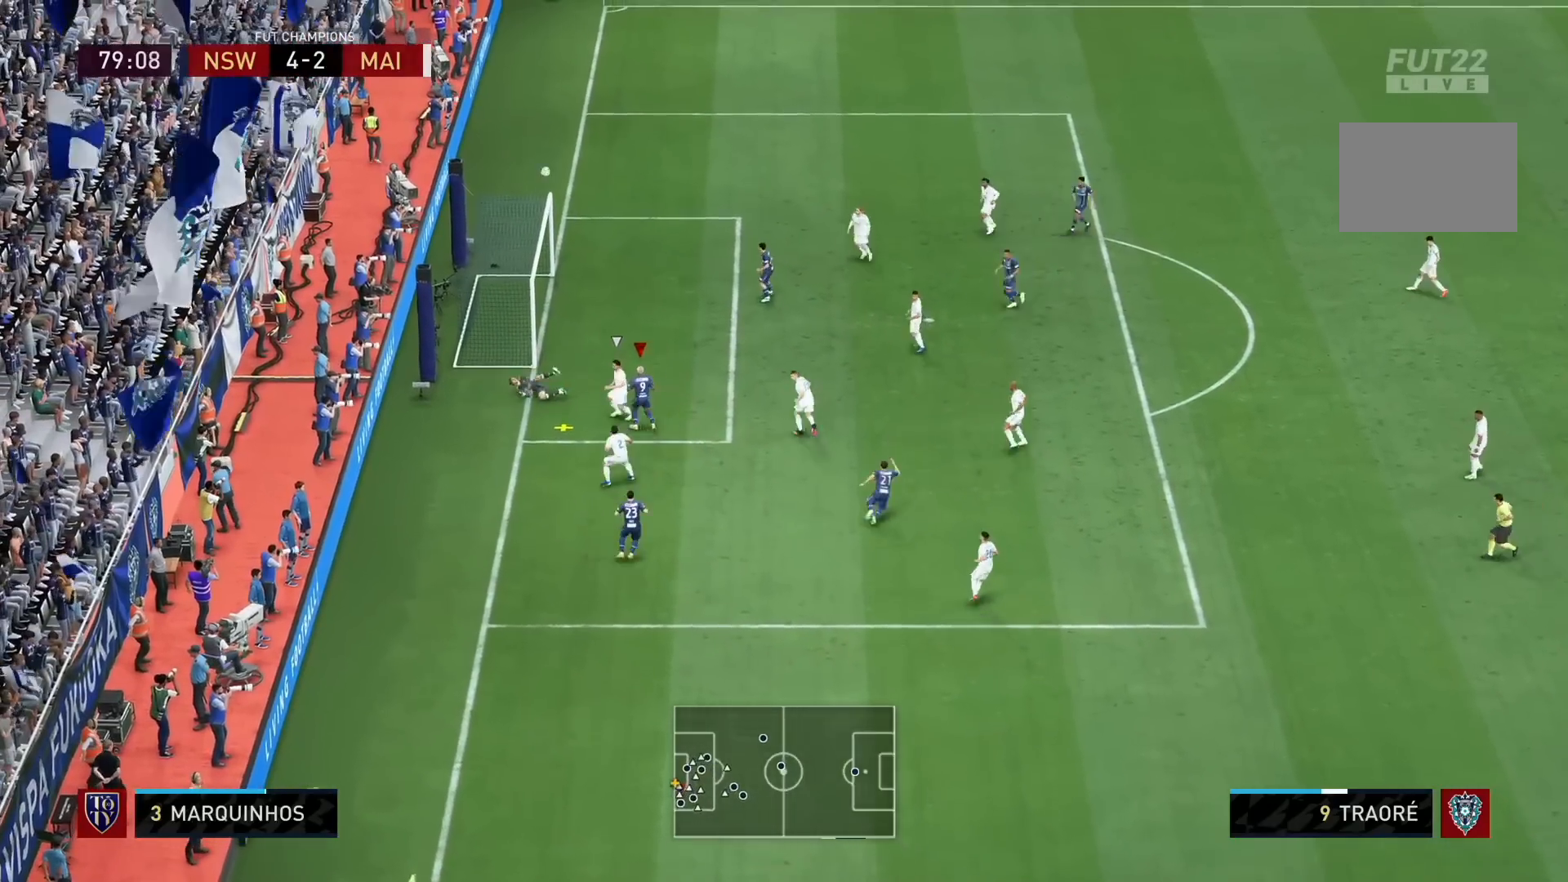
{"buttons": [], "left_stick": "up-right", "right_stick": "center", "events": [[40, "left_stick", "down-right"], [400, "CROSS", "down"], [400, "left_stick", "up-right"], [520, "CROSS", "up"]]}
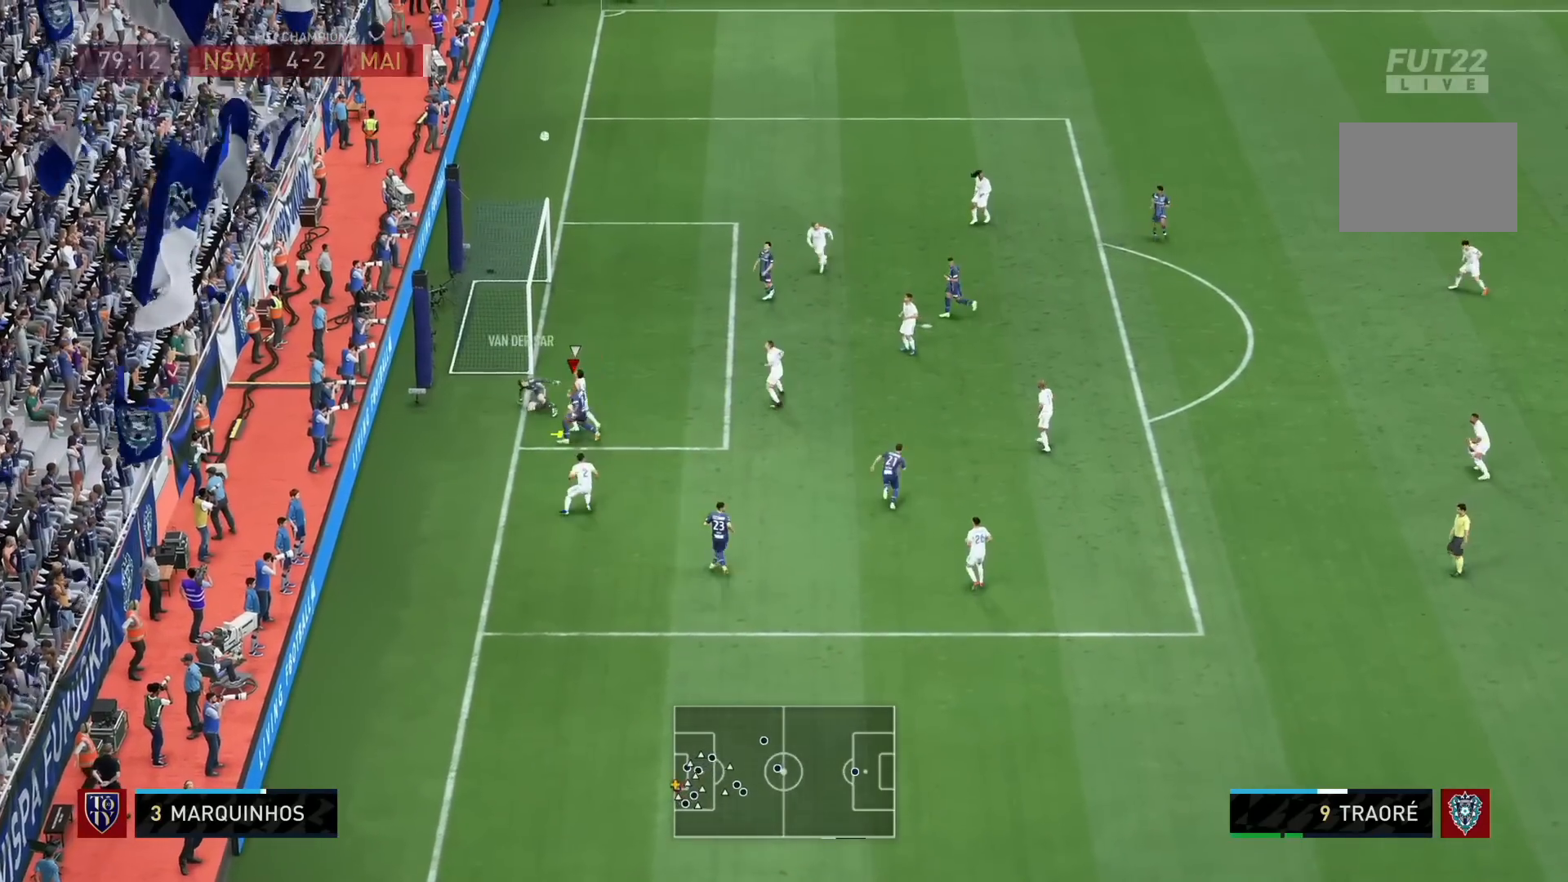
{"buttons": ["CROSS"], "left_stick": "up-right", "right_stick": "center", "events": [[280, "CROSS", "down"], [400, "CROSS", "up"], [480, "CROSS", "down"]]}
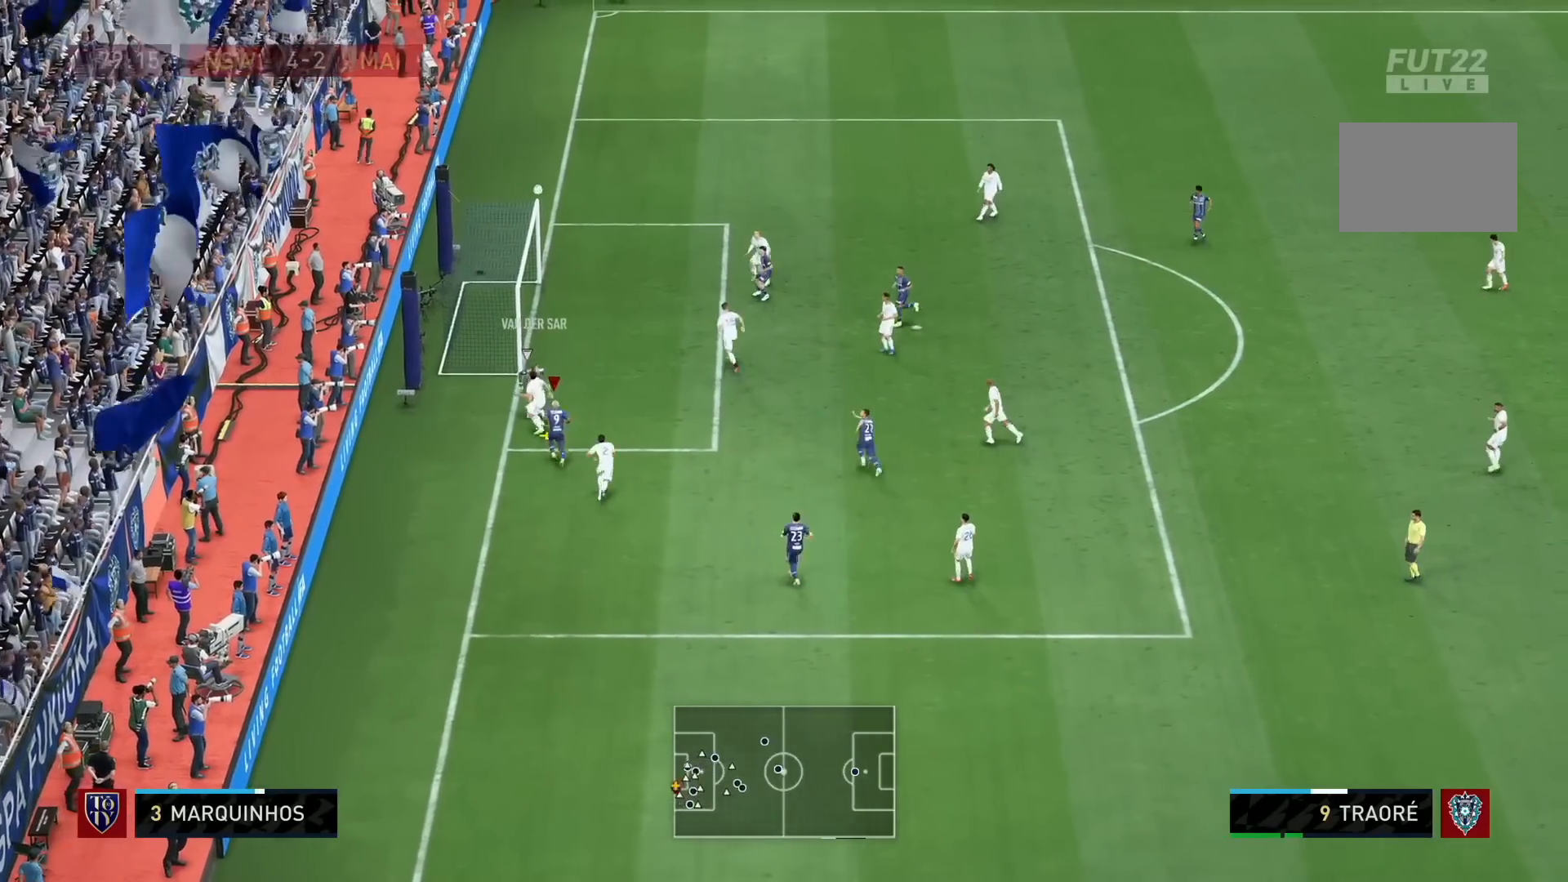
{"buttons": ["CROSS"], "left_stick": "up-right", "right_stick": "center", "events": [[120, "CROSS", "up"], [200, "CROSS", "down"], [320, "CROSS", "up"], [360, "CROSS", "down"], [480, "CROSS", "up"], [520, "CROSS", "down"]]}
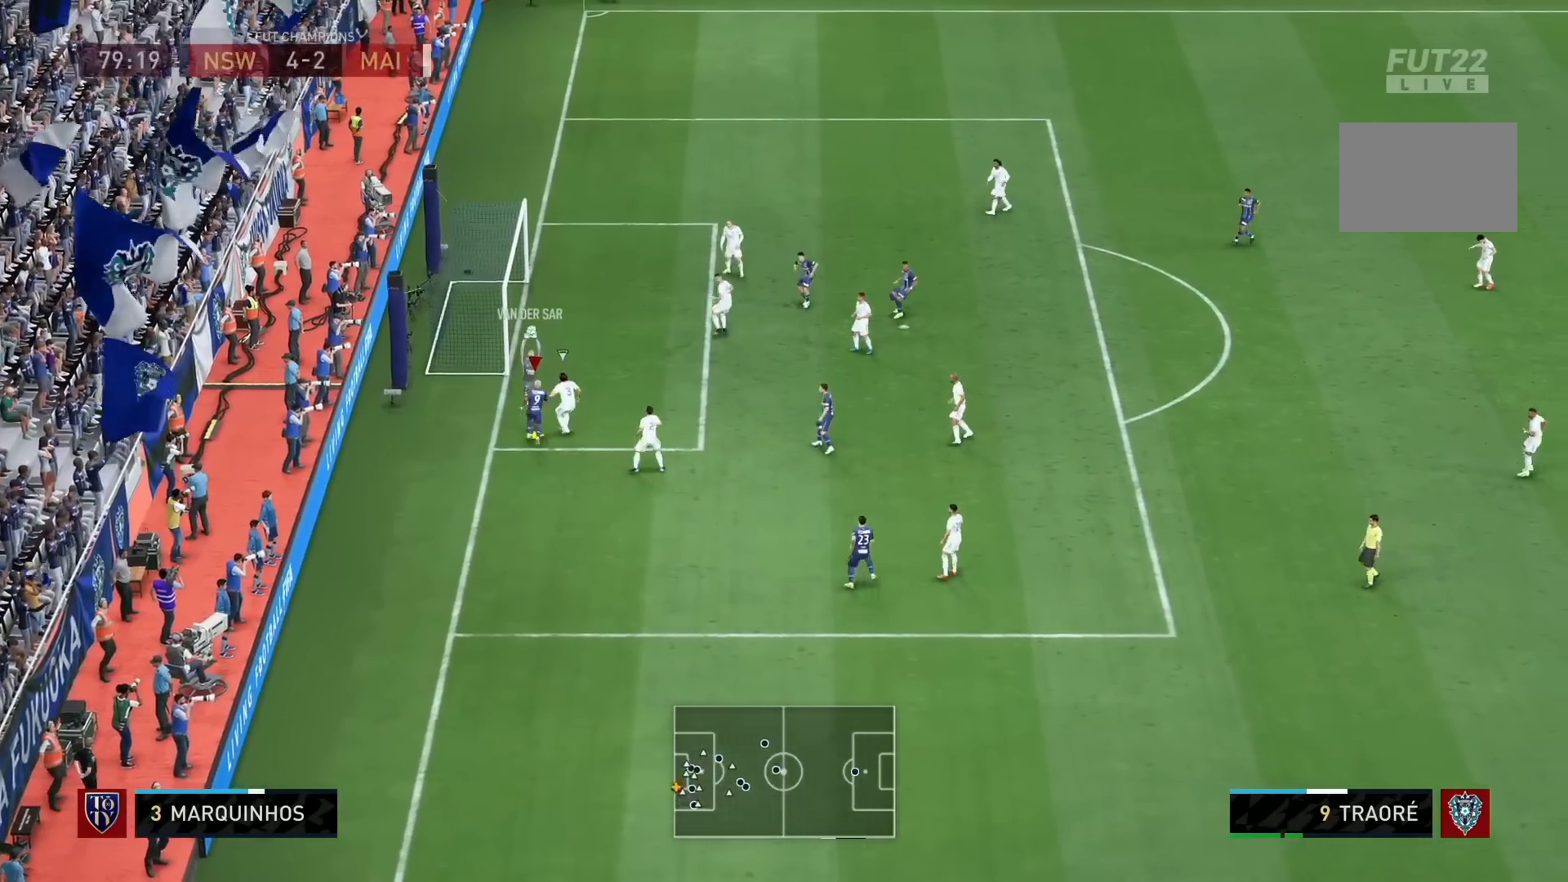
{"buttons": [], "left_stick": "center", "right_stick": "center", "events": [[120, "CROSS", "up"], [440, "left_stick", "center"]]}
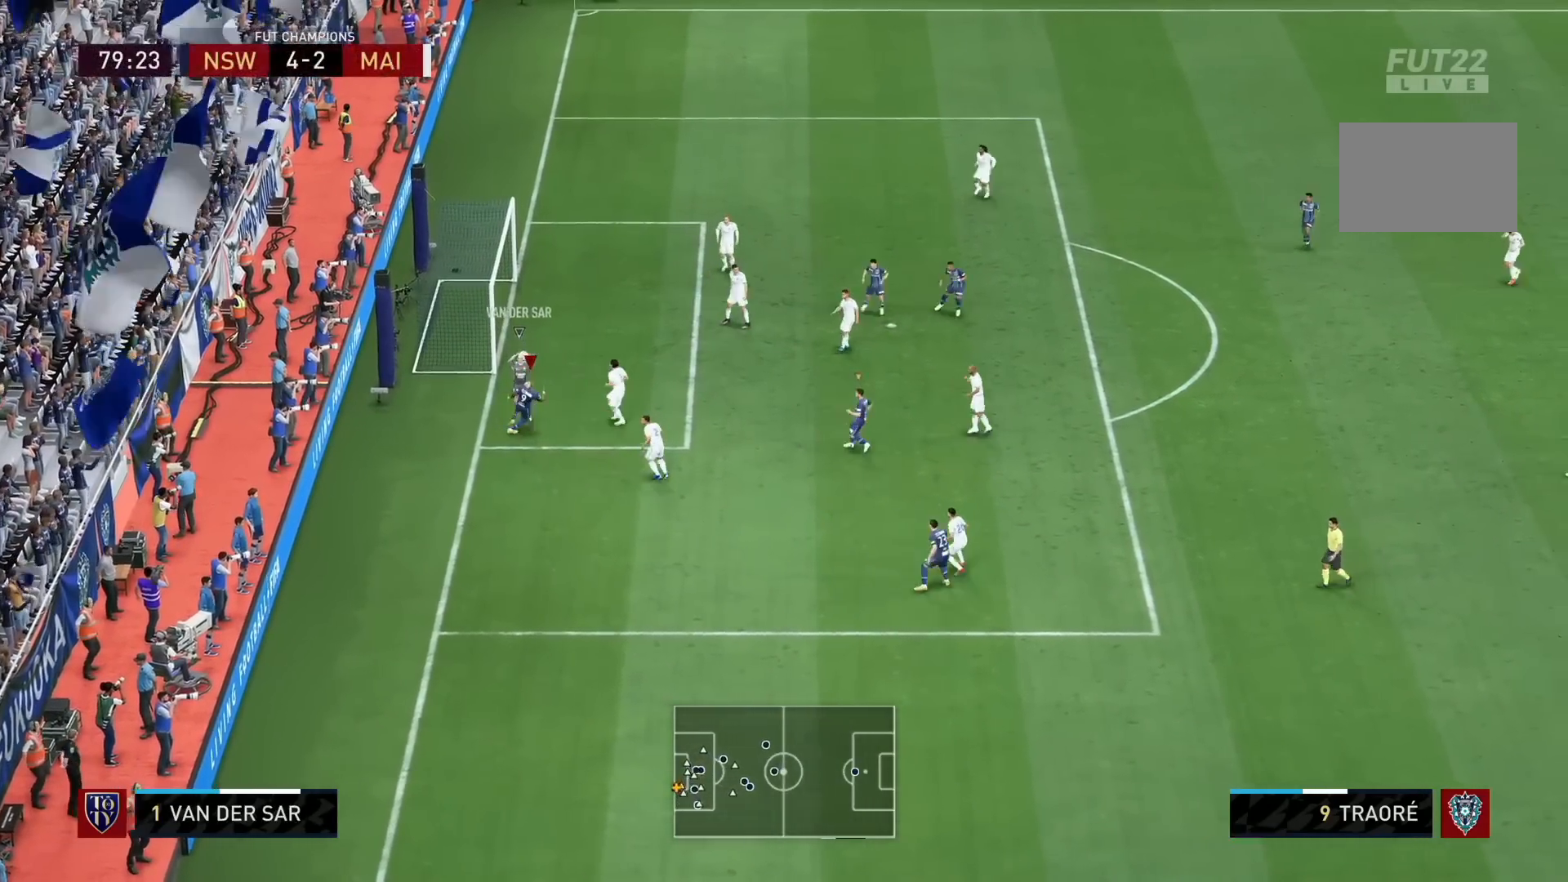
{"buttons": ["R1"], "left_stick": "right", "right_stick": "center", "events": [[200, "R1", "down"], [240, "left_stick", "right"]]}
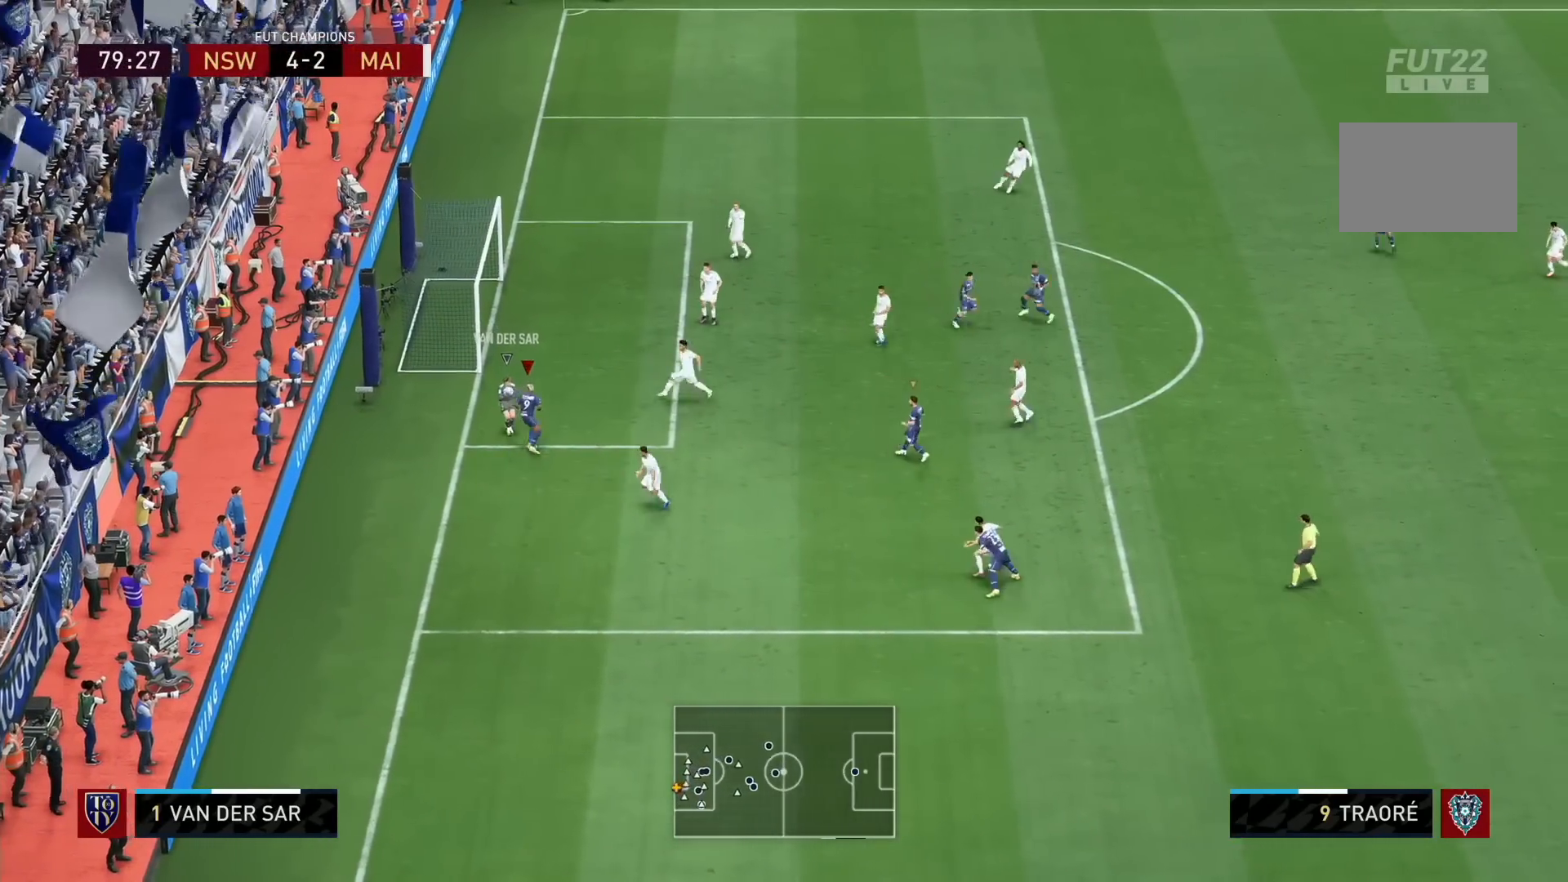
{"buttons": ["L2", "R1"], "left_stick": "right", "right_stick": "center", "events": [[120, "L2", "down"]]}
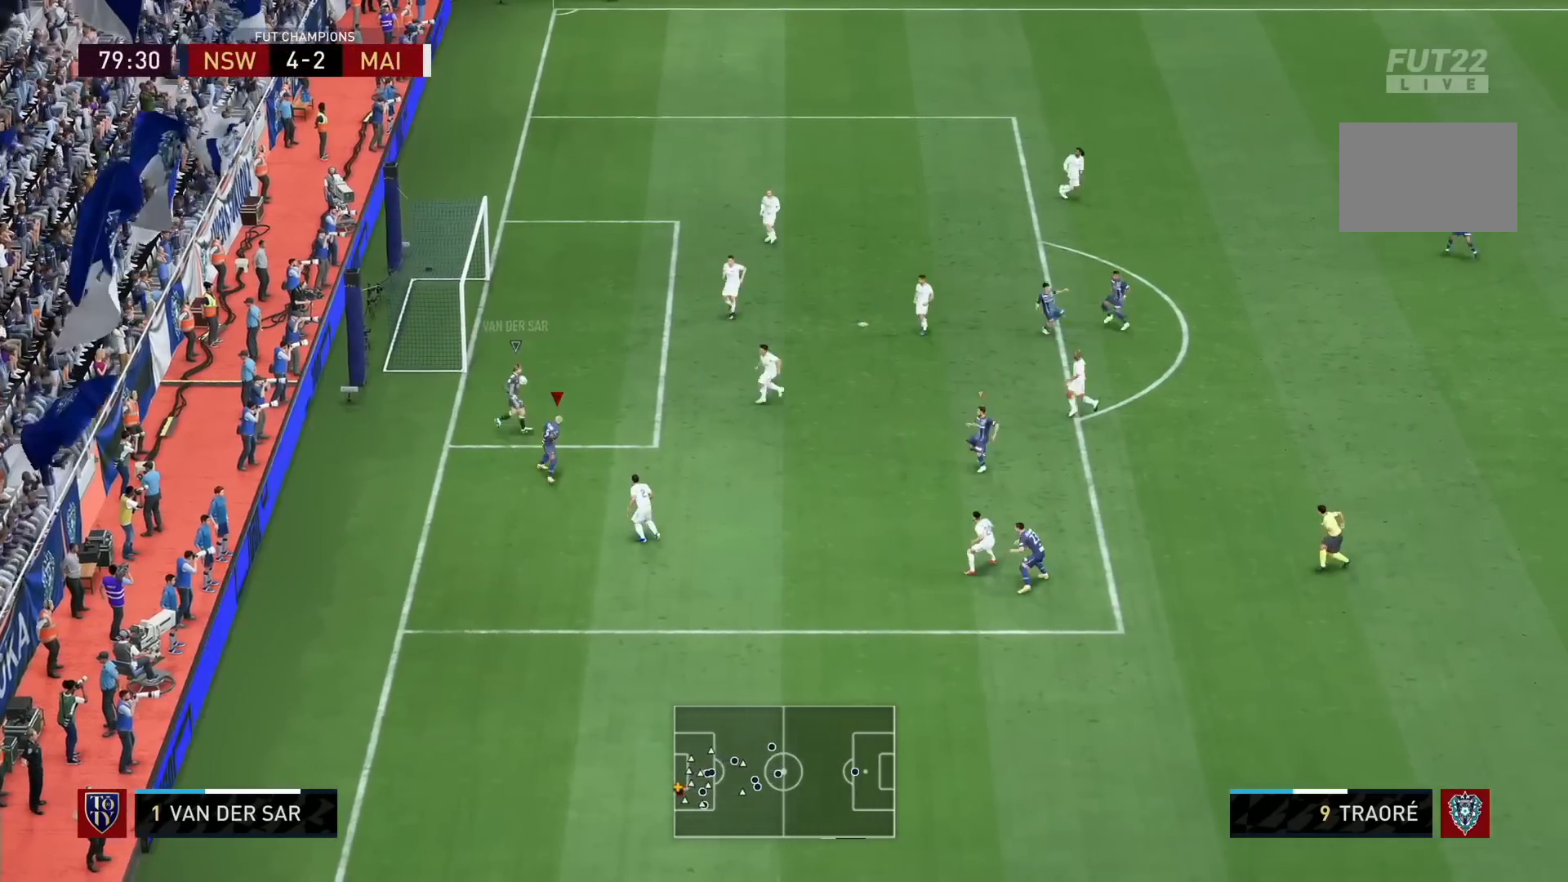
{"buttons": ["R1"], "left_stick": "right", "right_stick": "center", "events": [[160, "L2", "up"]]}
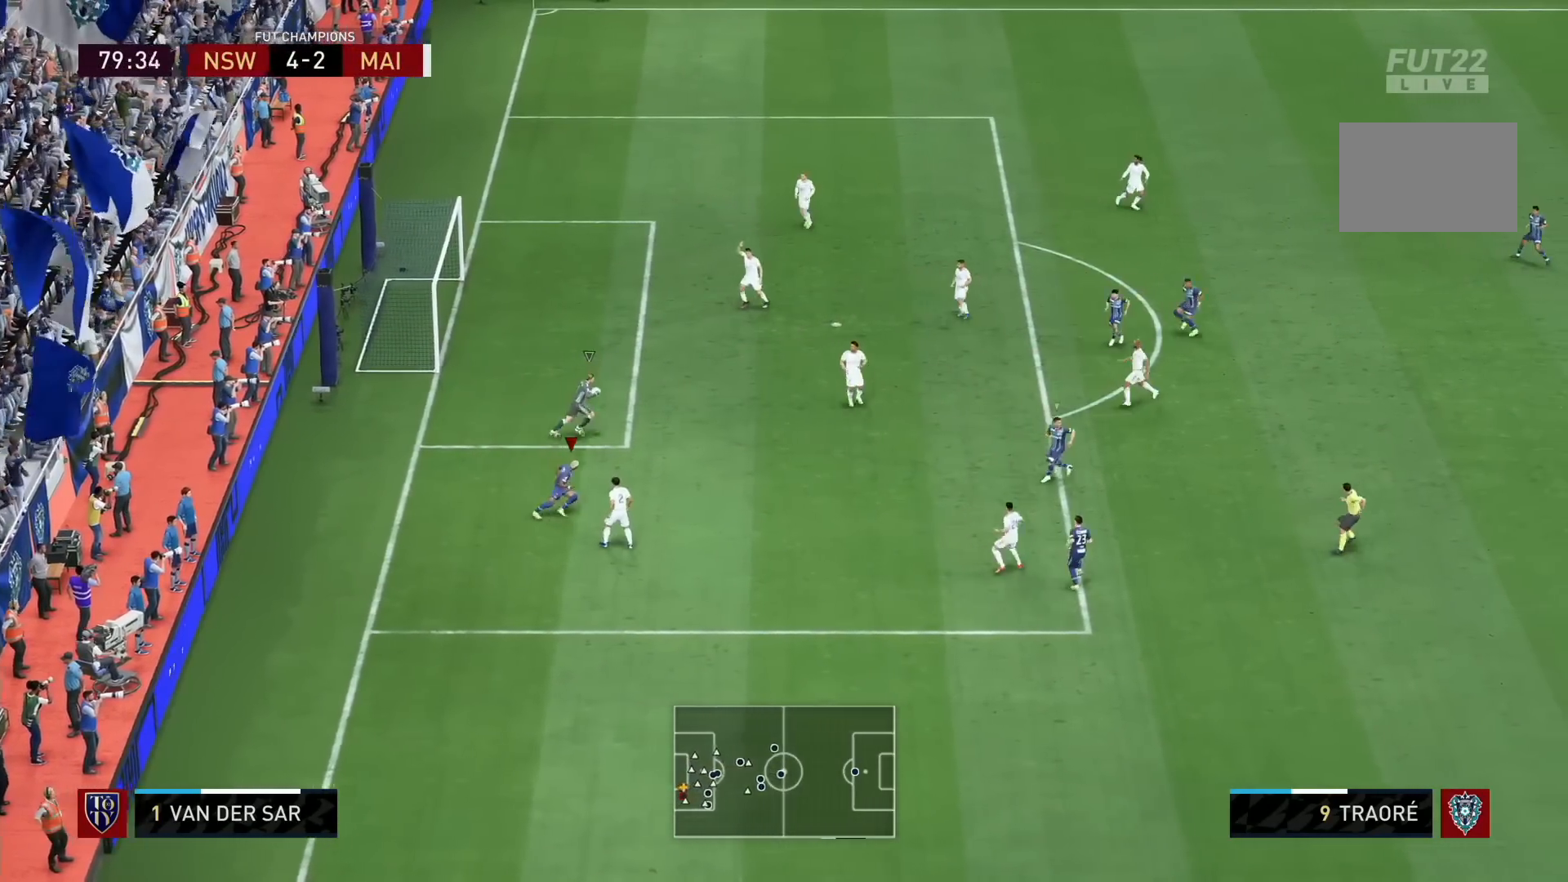
{"buttons": ["L2", "R1"], "left_stick": "up", "right_stick": "center", "events": [[320, "L2", "down"], [360, "left_stick", "up"]]}
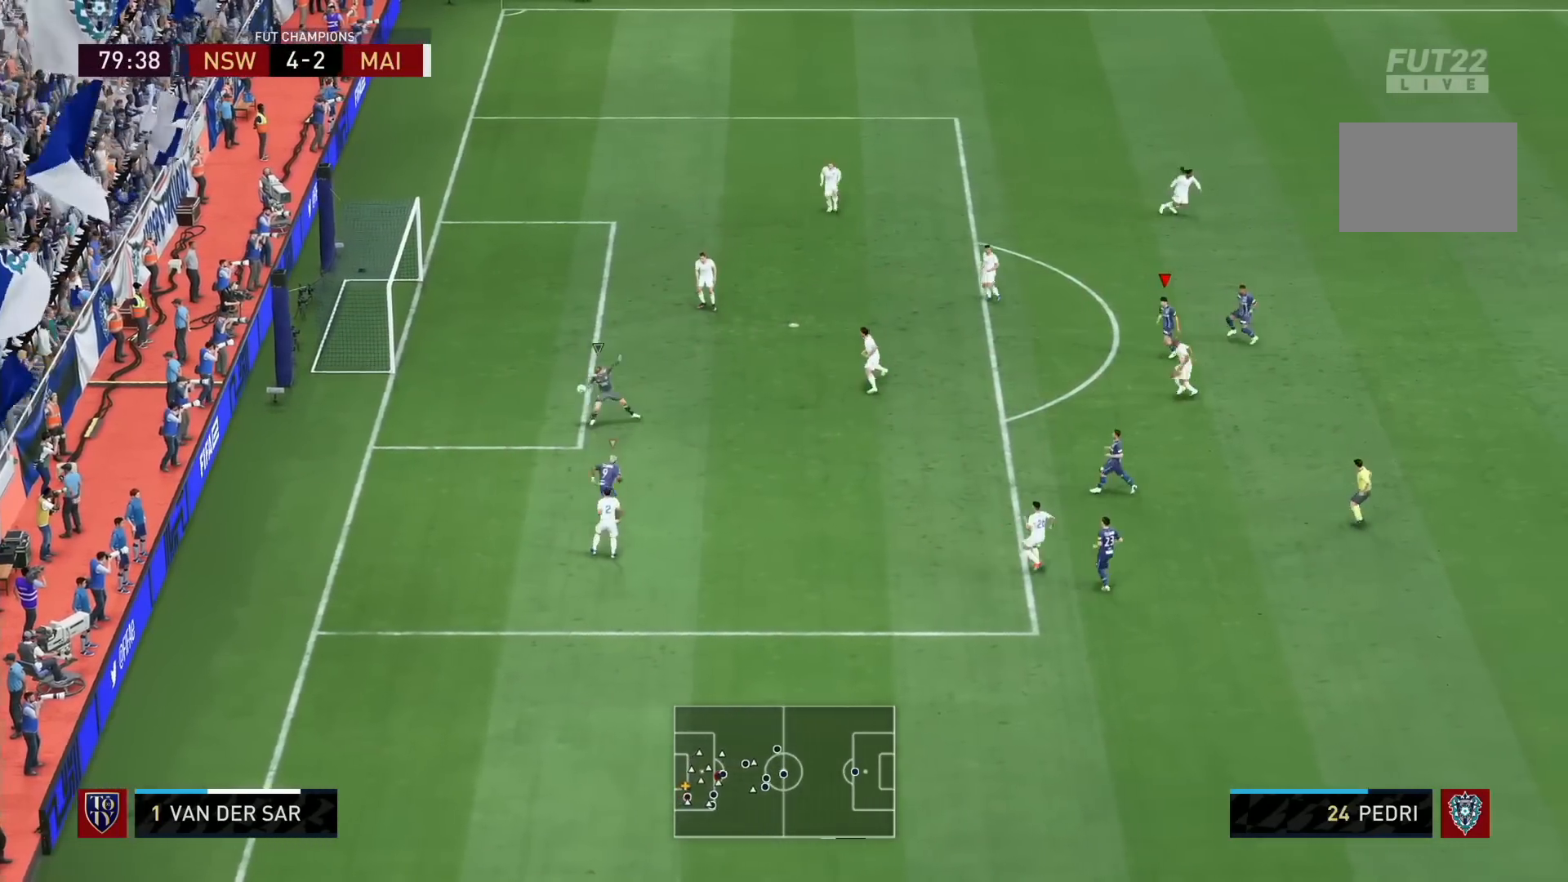
{"buttons": ["R1"], "left_stick": "up", "right_stick": "center", "events": [[440, "L2", "up"]]}
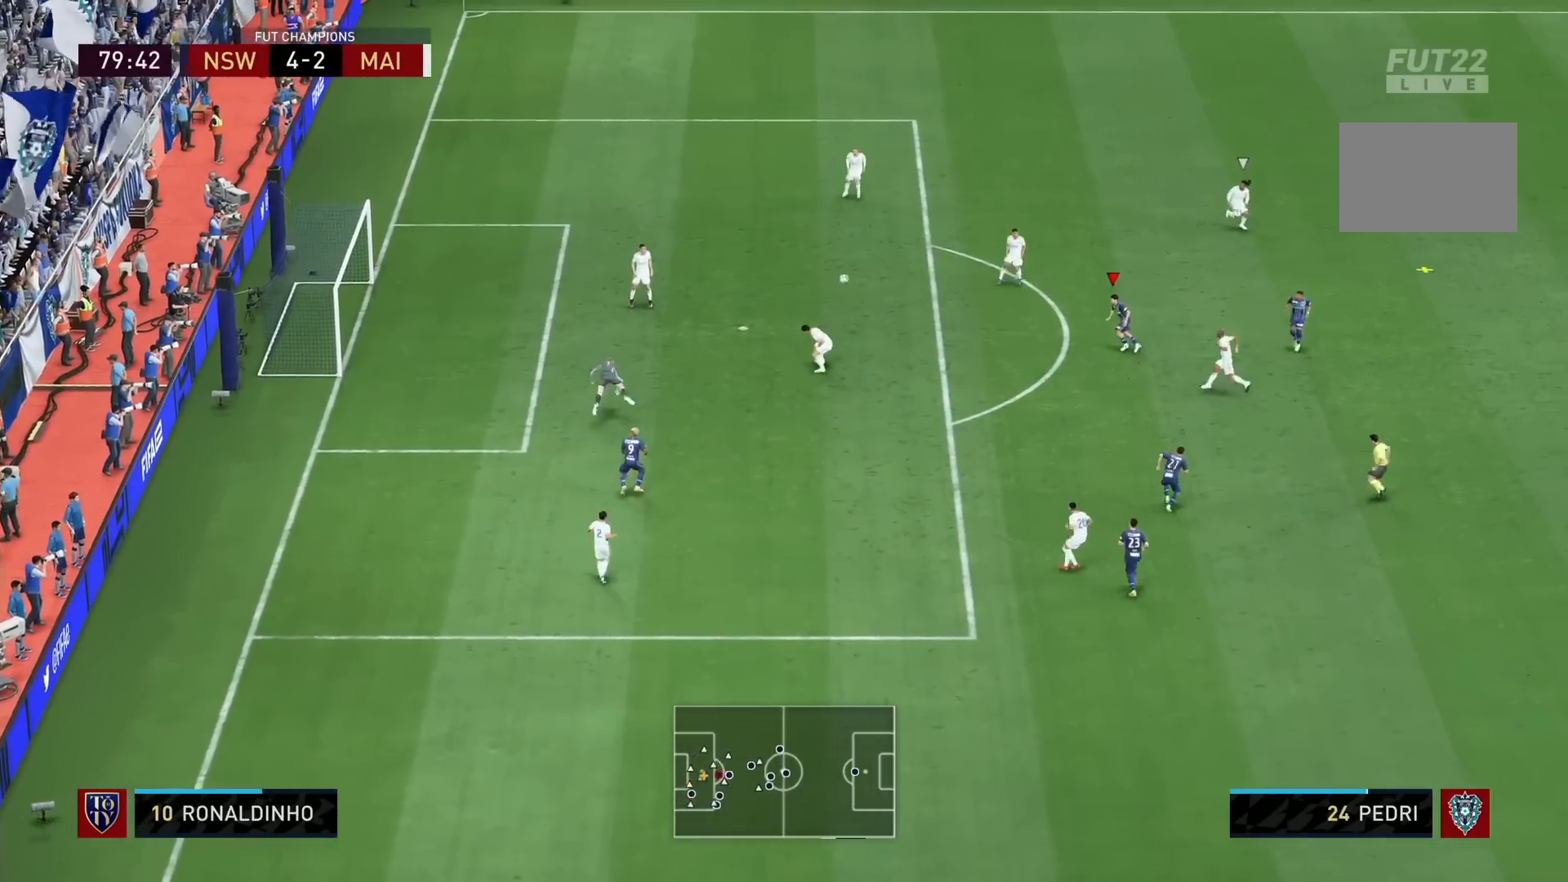
{"buttons": ["R1"], "left_stick": "up-right", "right_stick": "center", "events": [[80, "left_stick", "up-right"]]}
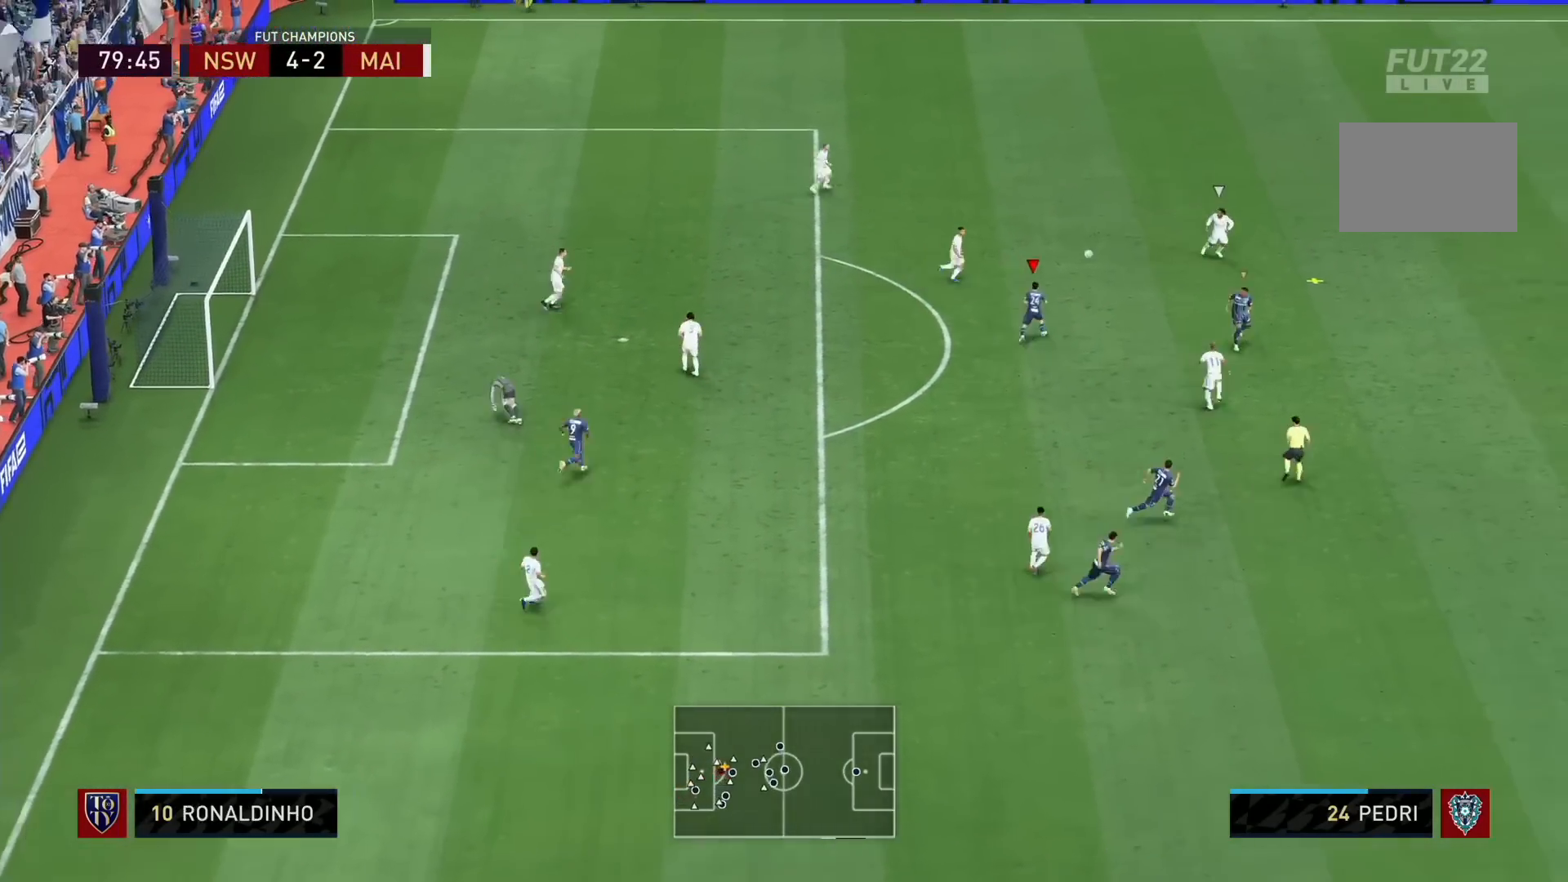
{"buttons": ["R1"], "left_stick": "right", "right_stick": "center", "events": [[200, "L1", "down"], [280, "L1", "up"], [280, "left_stick", "right"]]}
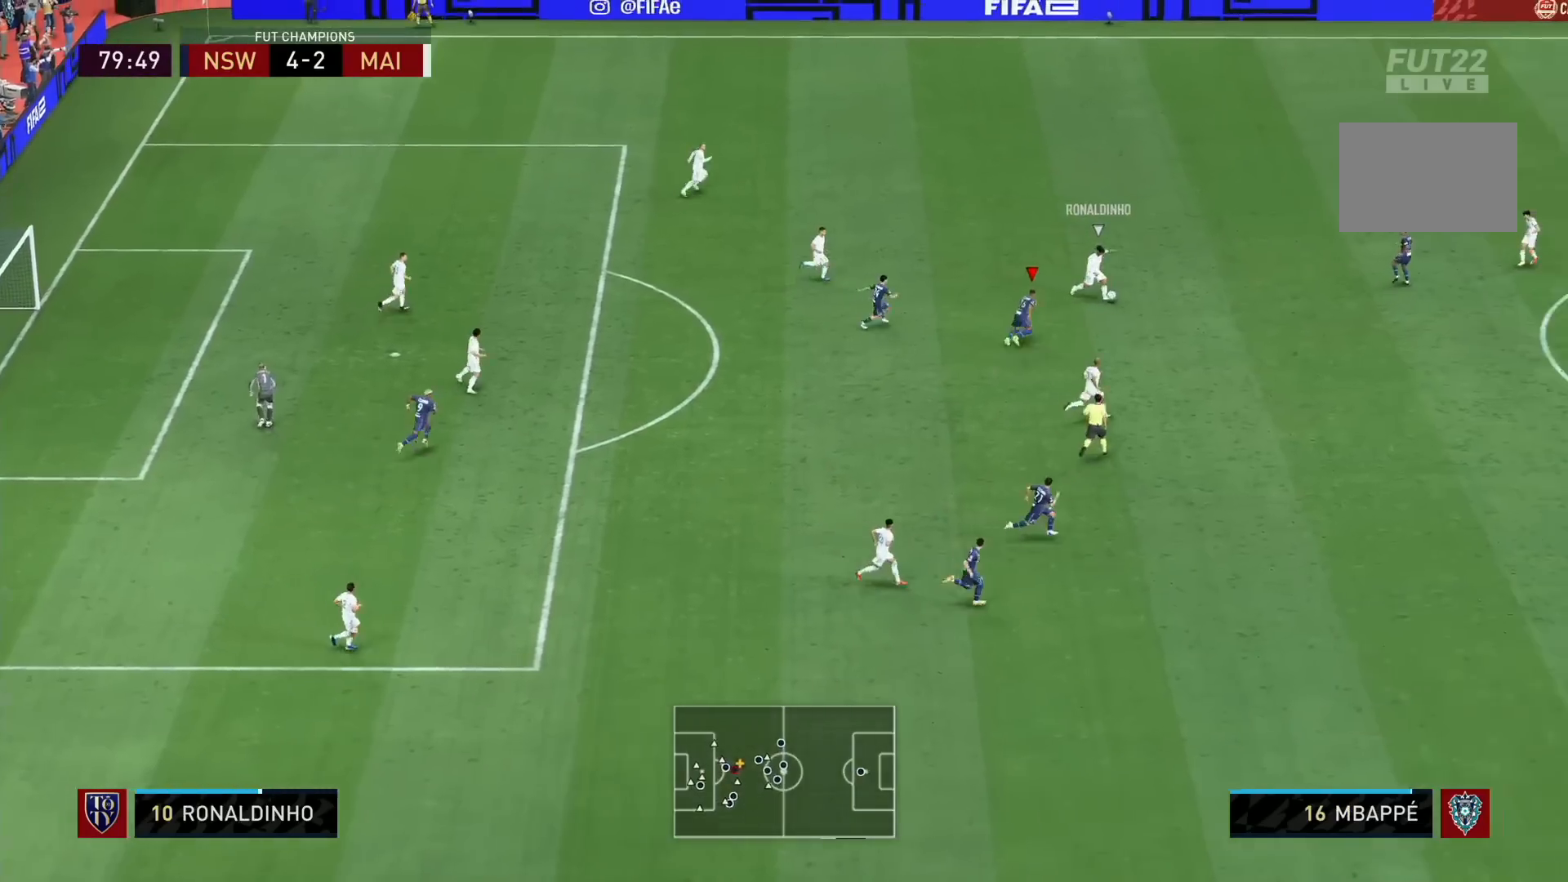
{"buttons": ["R1"], "left_stick": "right", "right_stick": "center", "events": []}
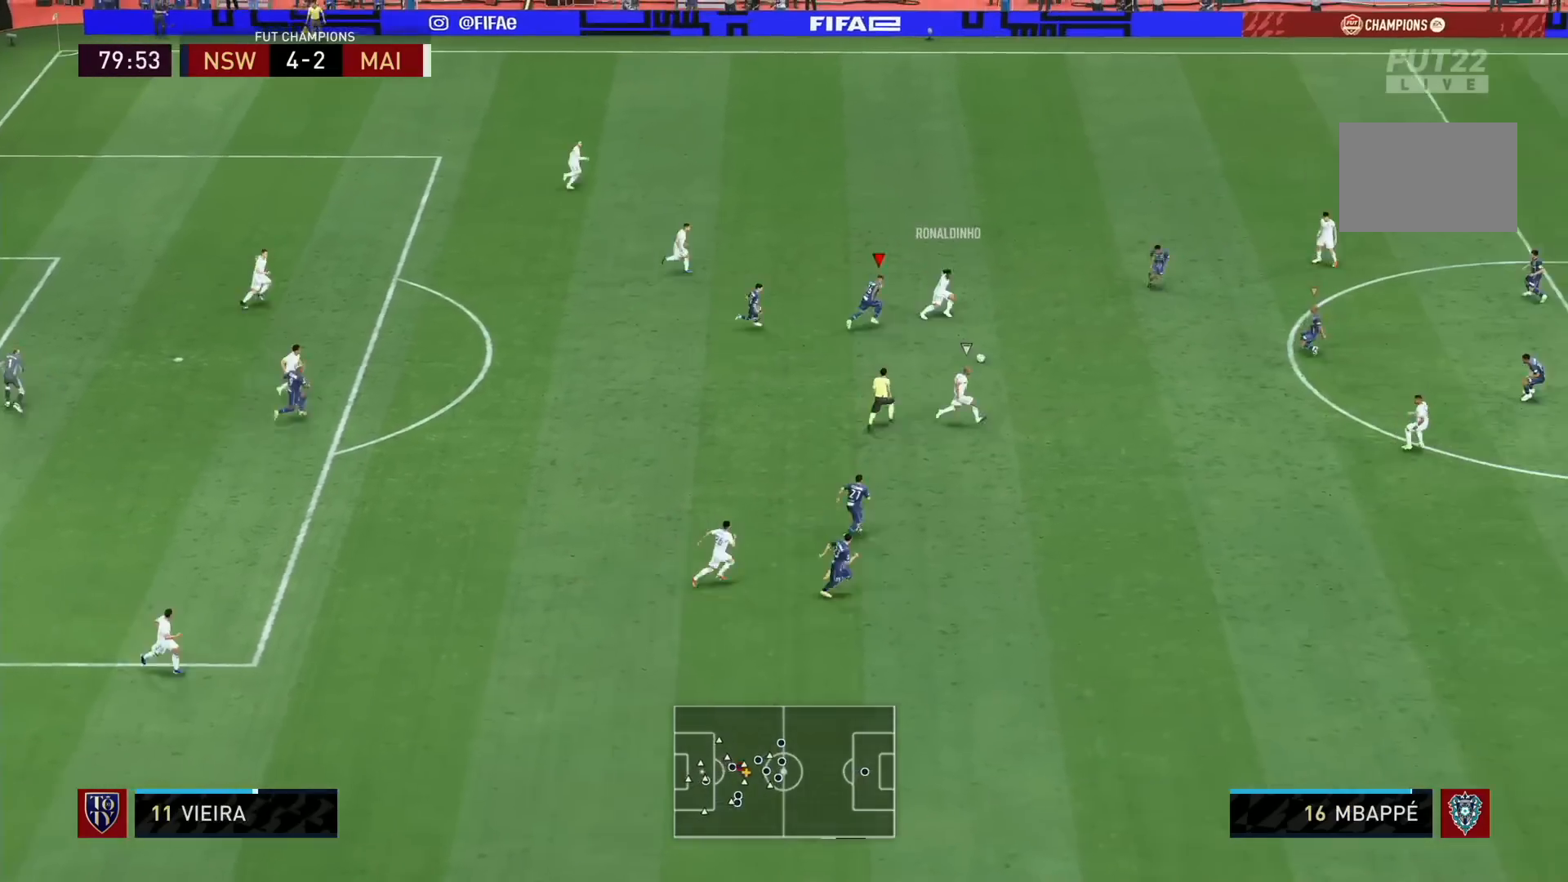
{"buttons": ["L2", "R1"], "left_stick": "down", "right_stick": "center", "events": [[160, "left_stick", "down-right"], [200, "right_stick", "down-right"], [280, "L2", "down"], [320, "left_stick", "down"], [320, "right_stick", "center"]]}
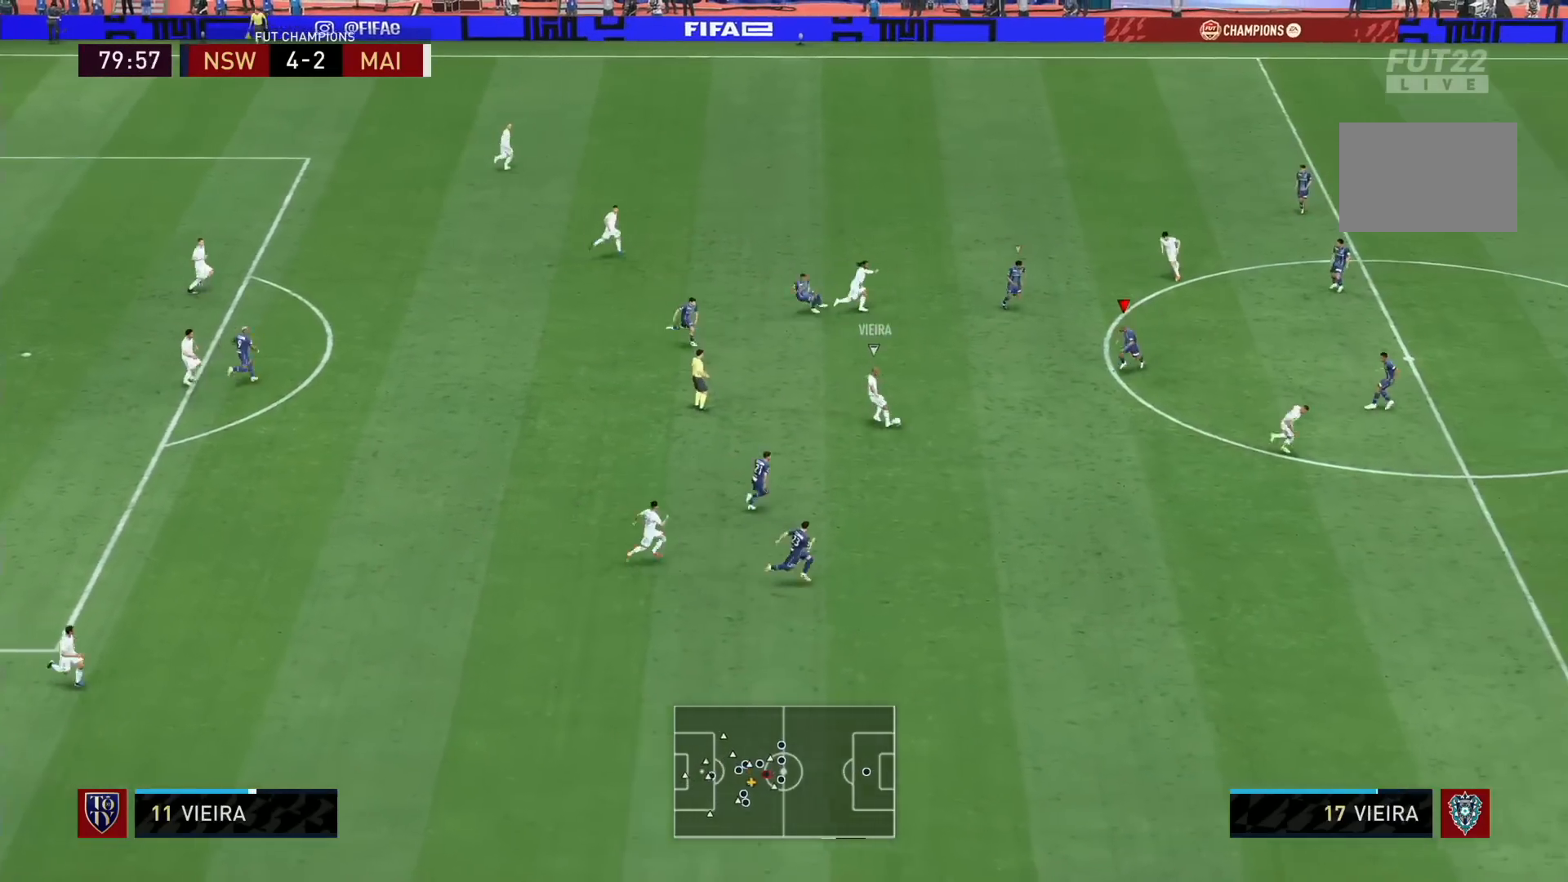
{"buttons": ["L2", "R1"], "left_stick": "down", "right_stick": "center", "events": []}
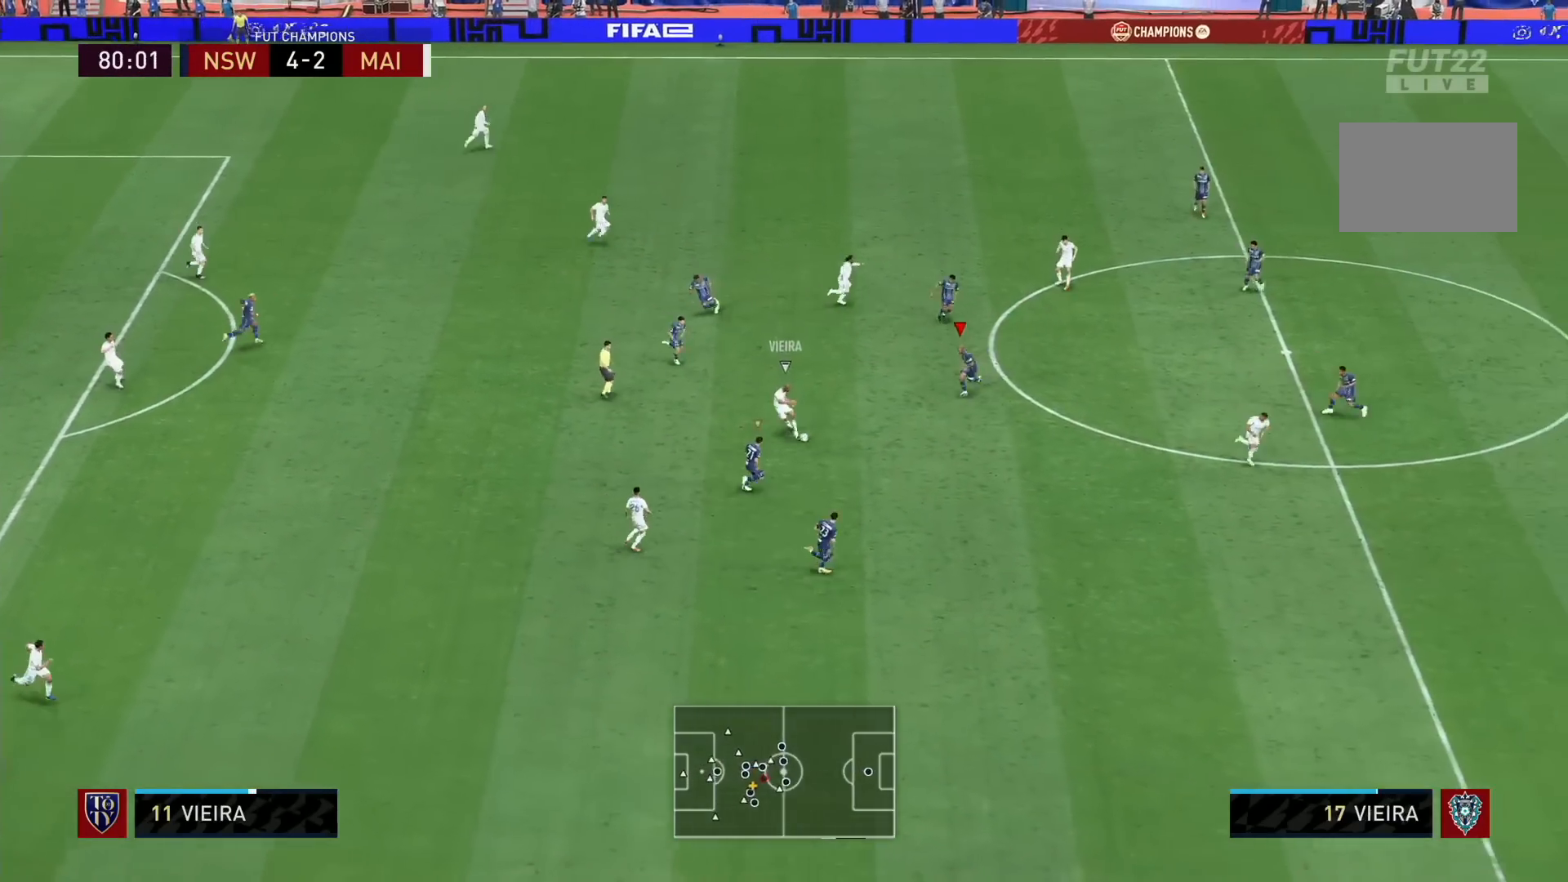
{"buttons": ["R1"], "left_stick": "down-right", "right_stick": "center", "events": [[40, "left_stick", "down-right"], [80, "right_stick", "right"], [160, "right_stick", "center"], [280, "L2", "up"]]}
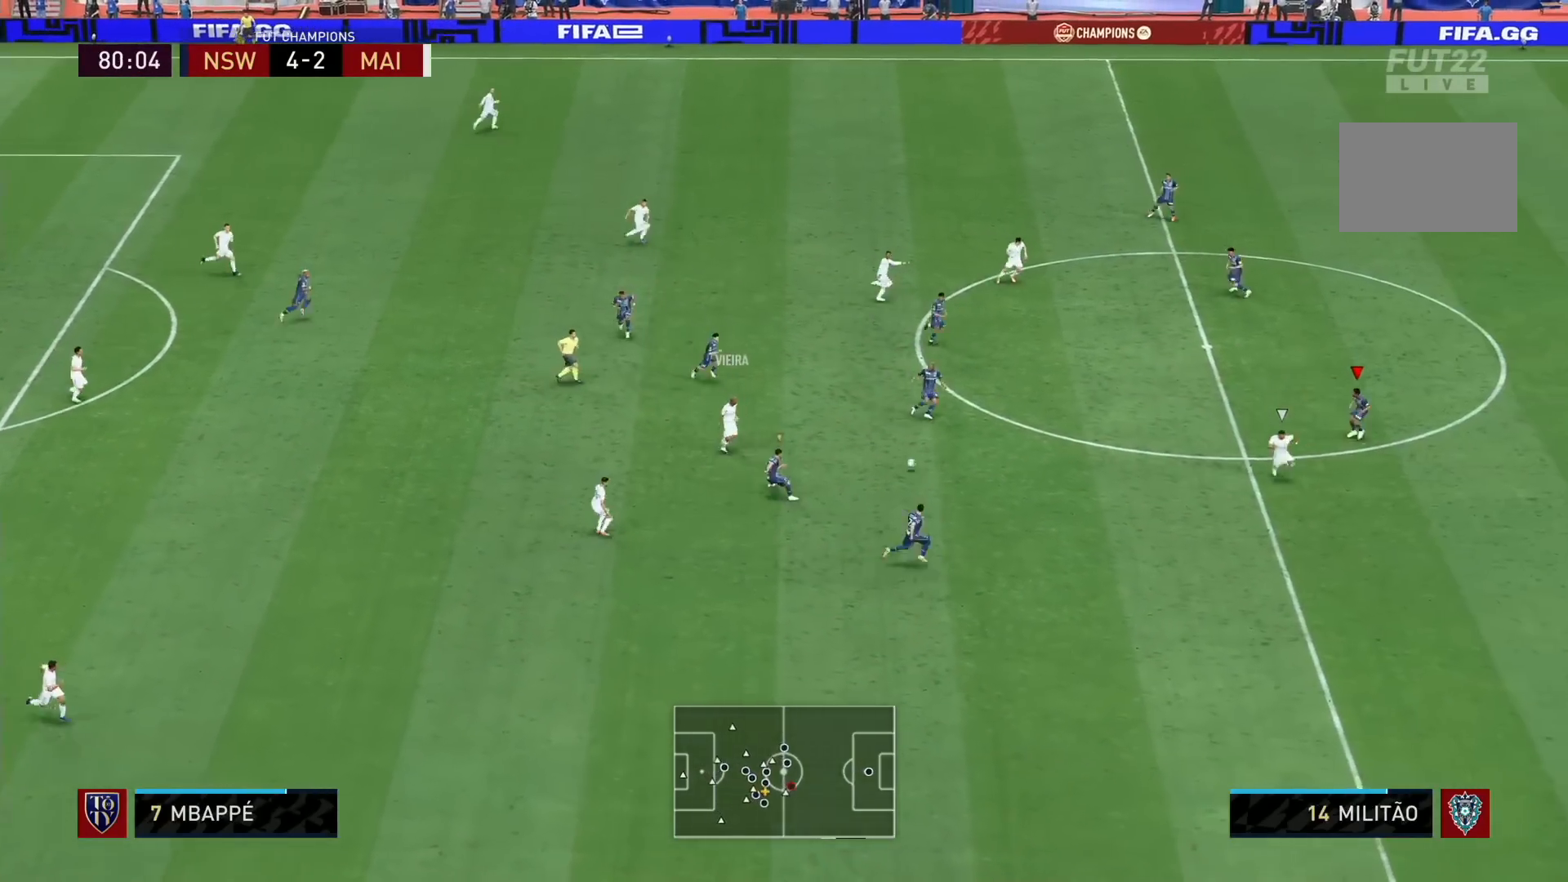
{"buttons": ["R1"], "left_stick": "down-right", "right_stick": "center", "events": []}
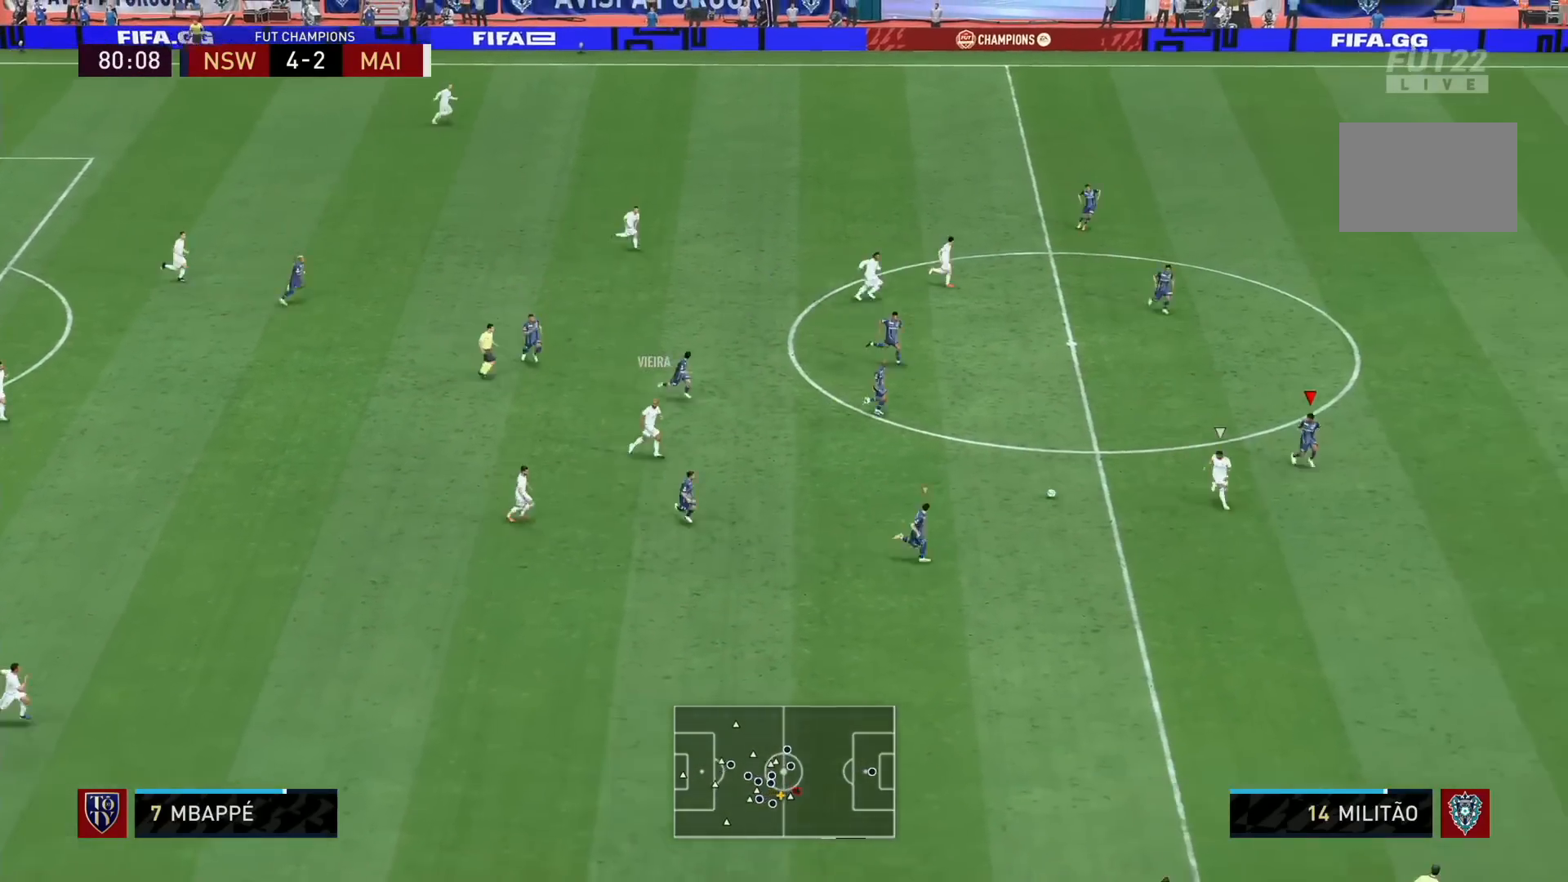
{"buttons": [], "left_stick": "down", "right_stick": "center", "events": [[80, "left_stick", "down"], [400, "R1", "up"]]}
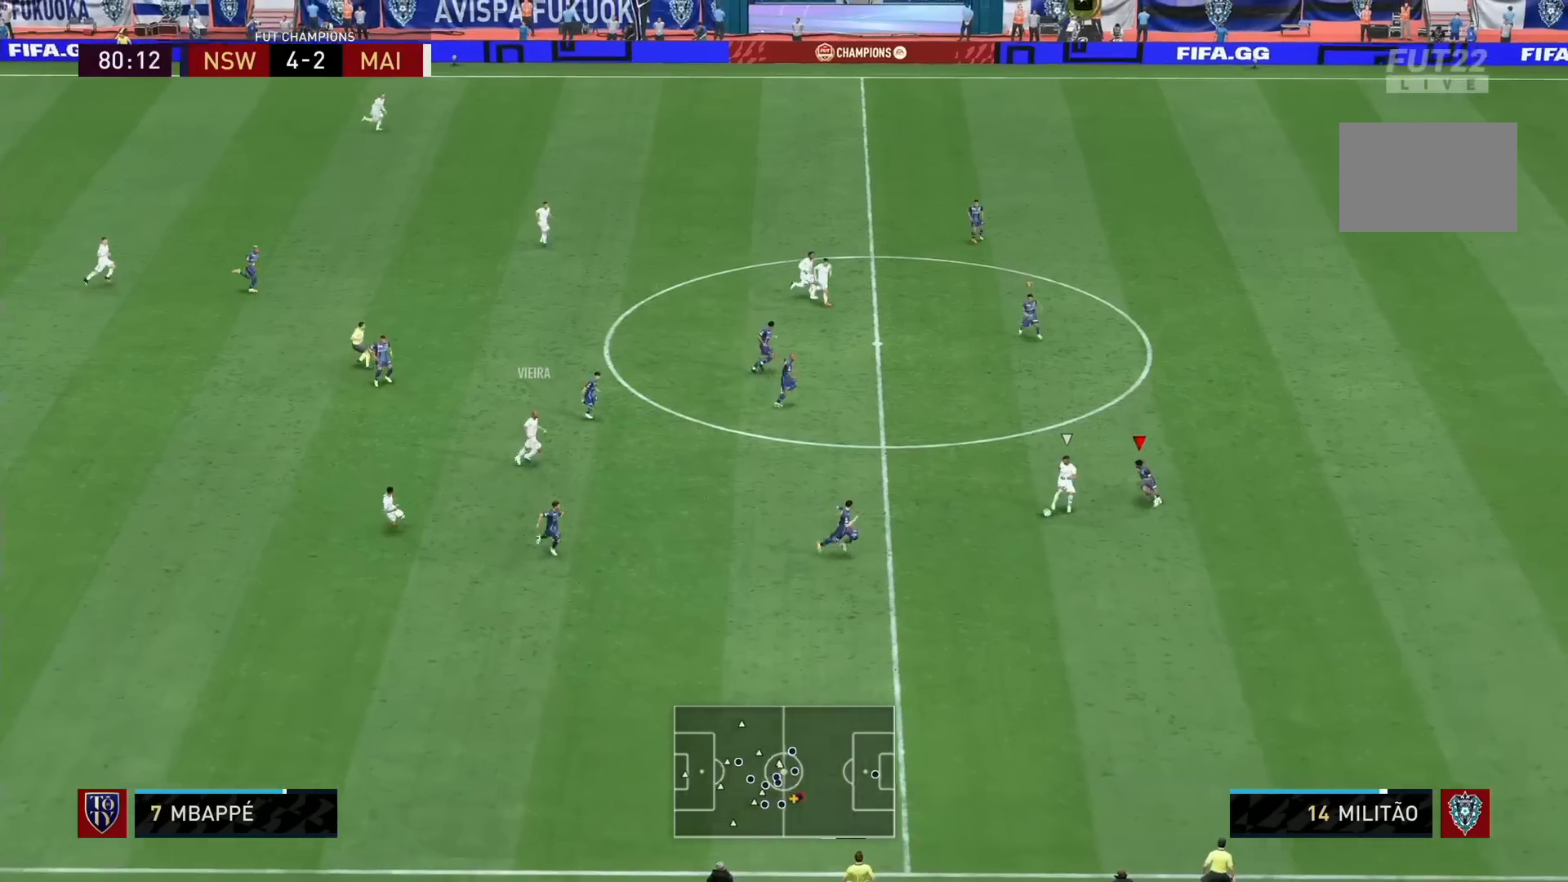
{"buttons": ["L2", "R1"], "left_stick": "up-right", "right_stick": "center", "events": [[80, "L2", "down"], [120, "left_stick", "down-right"], [280, "left_stick", "right"], [320, "R1", "down"], [400, "left_stick", "up-right"]]}
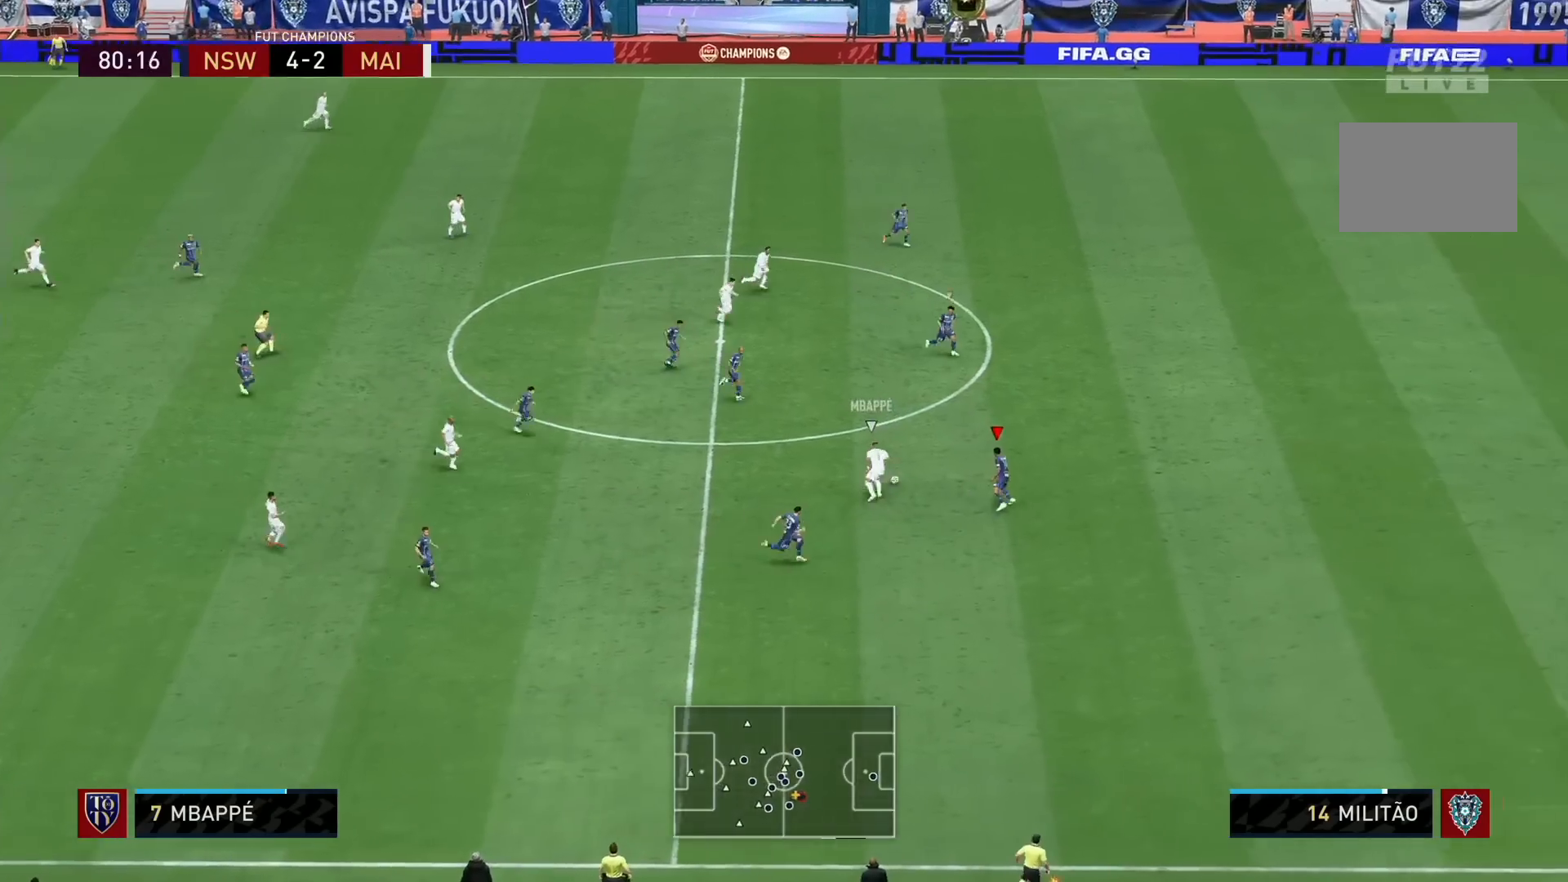
{"buttons": ["L2", "R1"], "left_stick": "up", "right_stick": "center", "events": [[80, "left_stick", "up"]]}
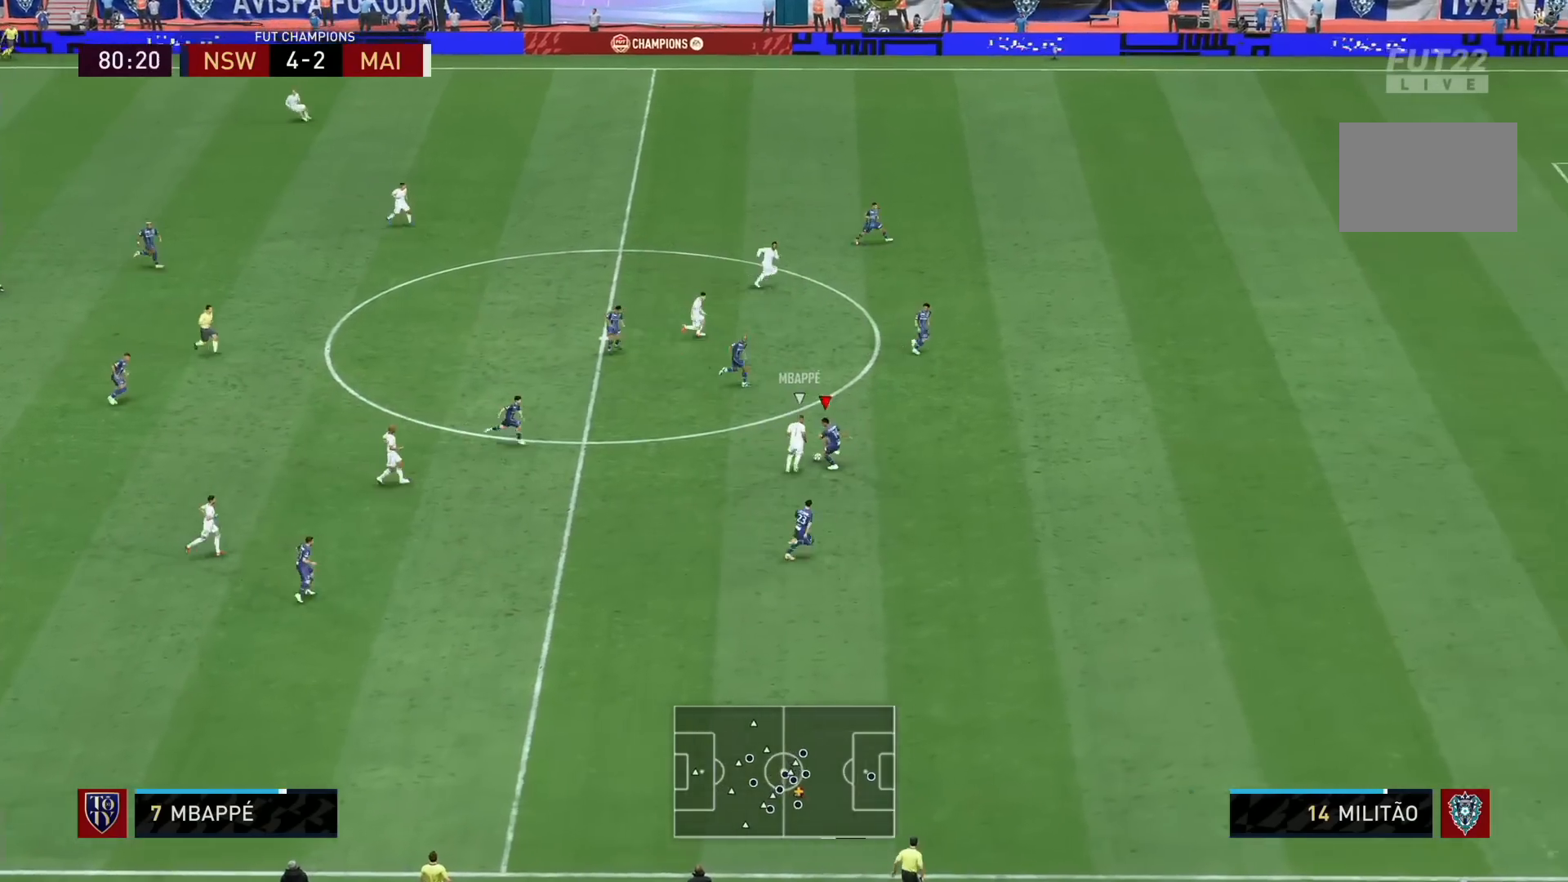
{"buttons": ["L2"], "left_stick": "up", "right_stick": "center", "events": [[480, "R1", "up"]]}
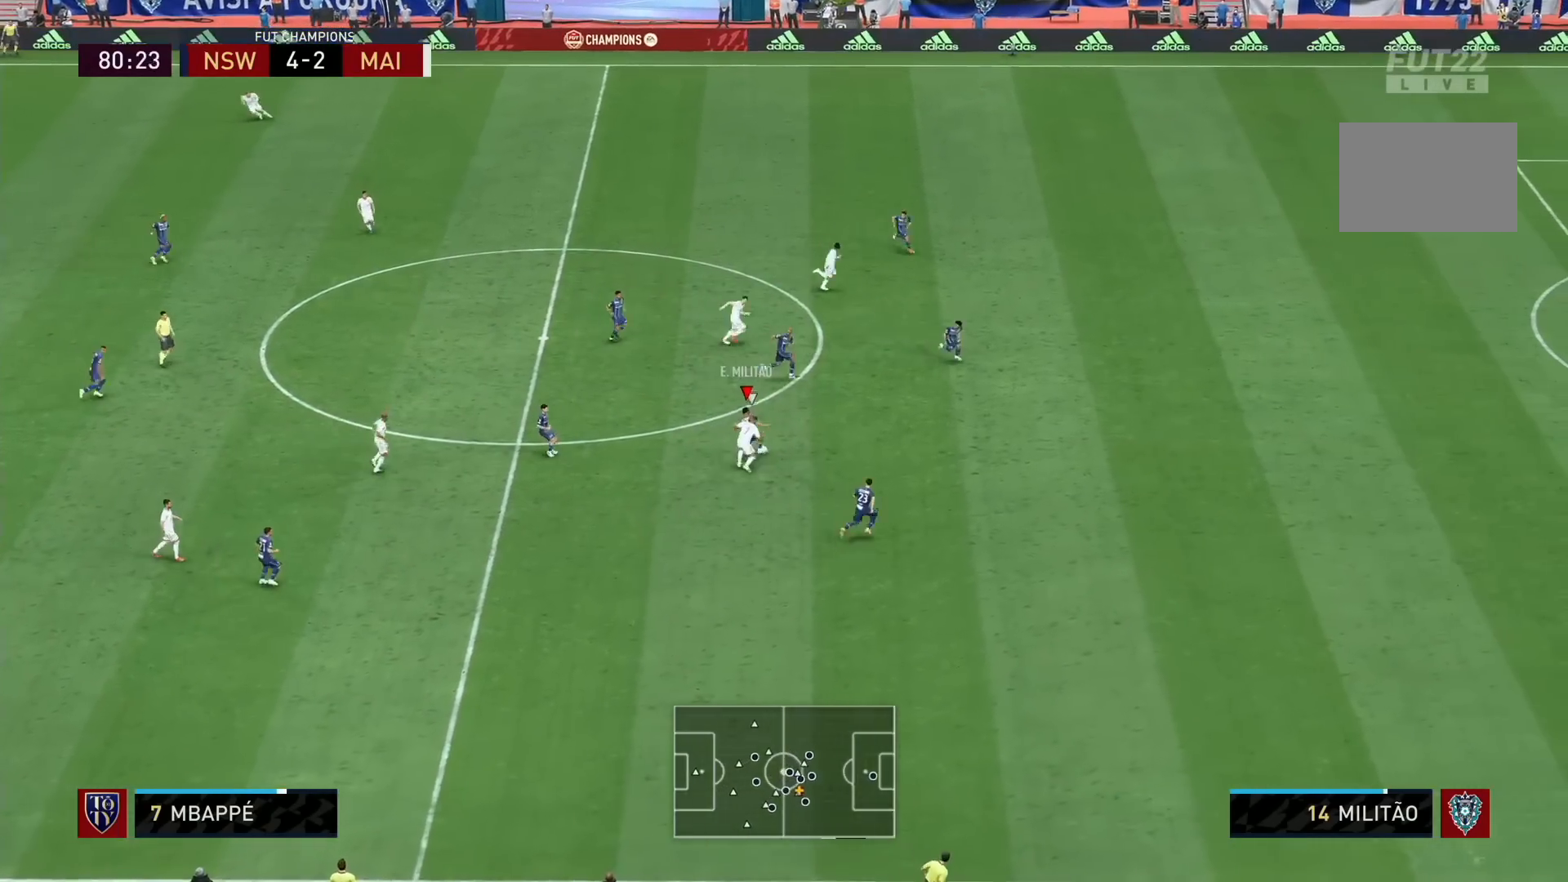
{"buttons": ["CROSS"], "left_stick": "up", "right_stick": "center", "events": [[40, "L2", "up"], [440, "CROSS", "down"]]}
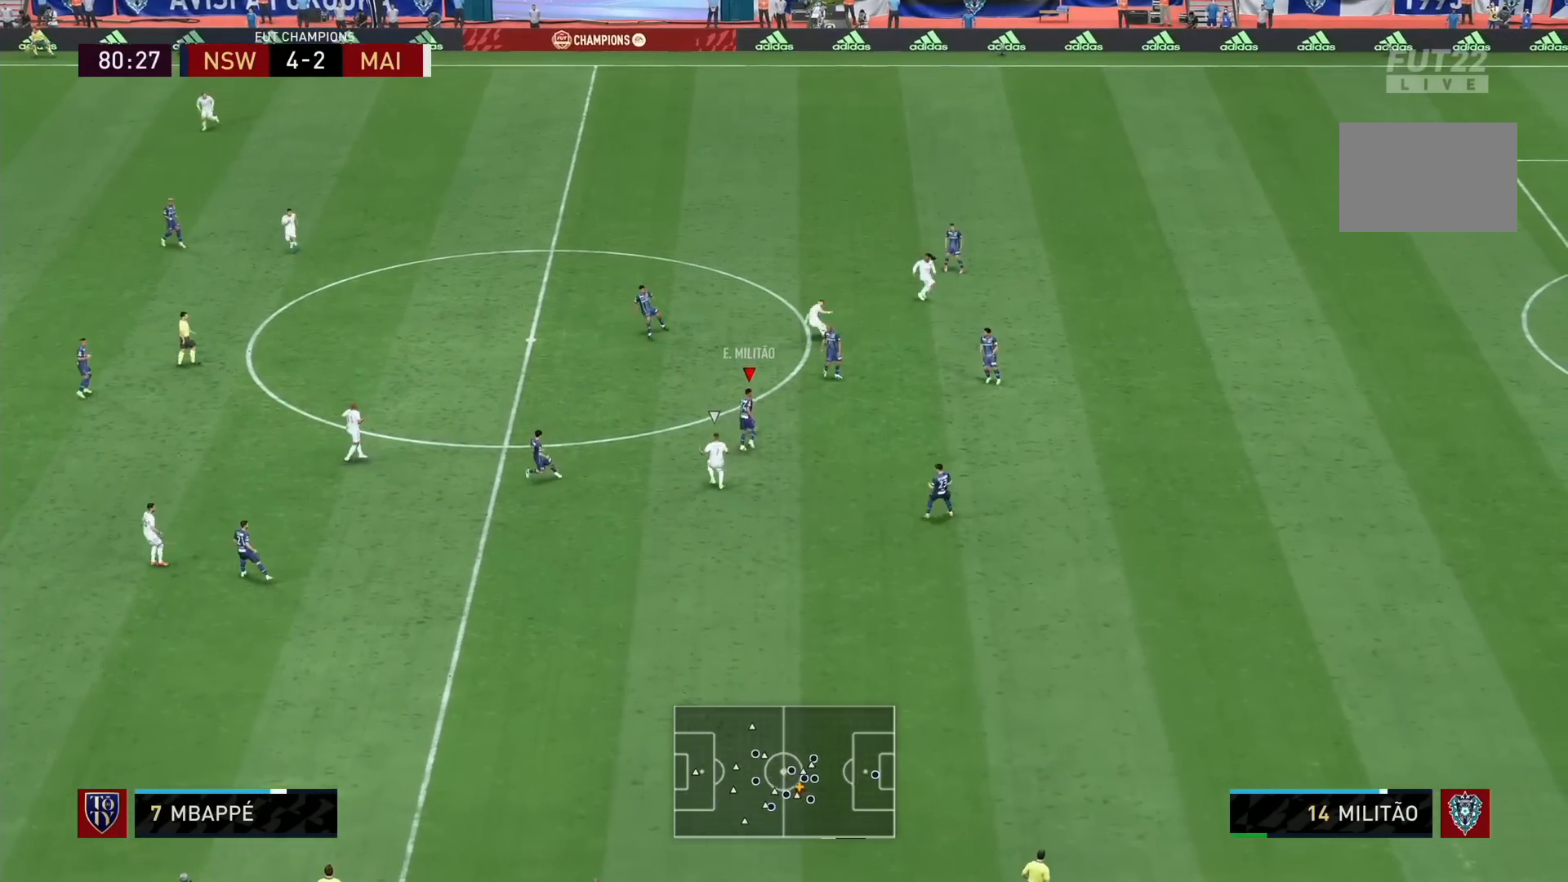
{"buttons": [], "left_stick": "center", "right_stick": "center", "events": [[80, "CROSS", "up"], [440, "left_stick", "center"]]}
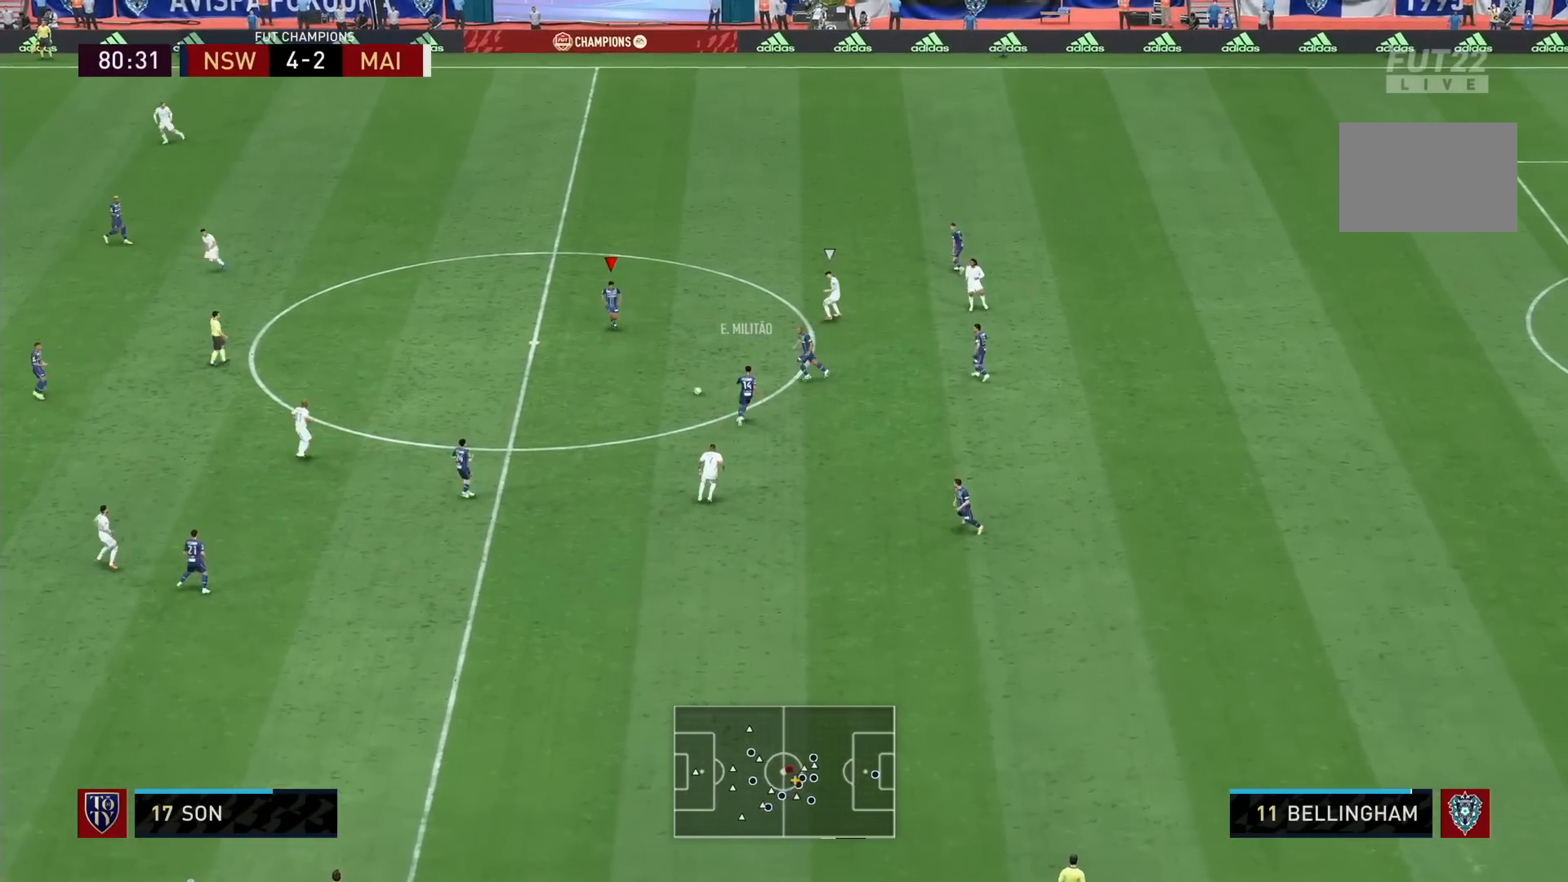
{"buttons": [], "left_stick": "left", "right_stick": "center", "events": [[160, "left_stick", "left"]]}
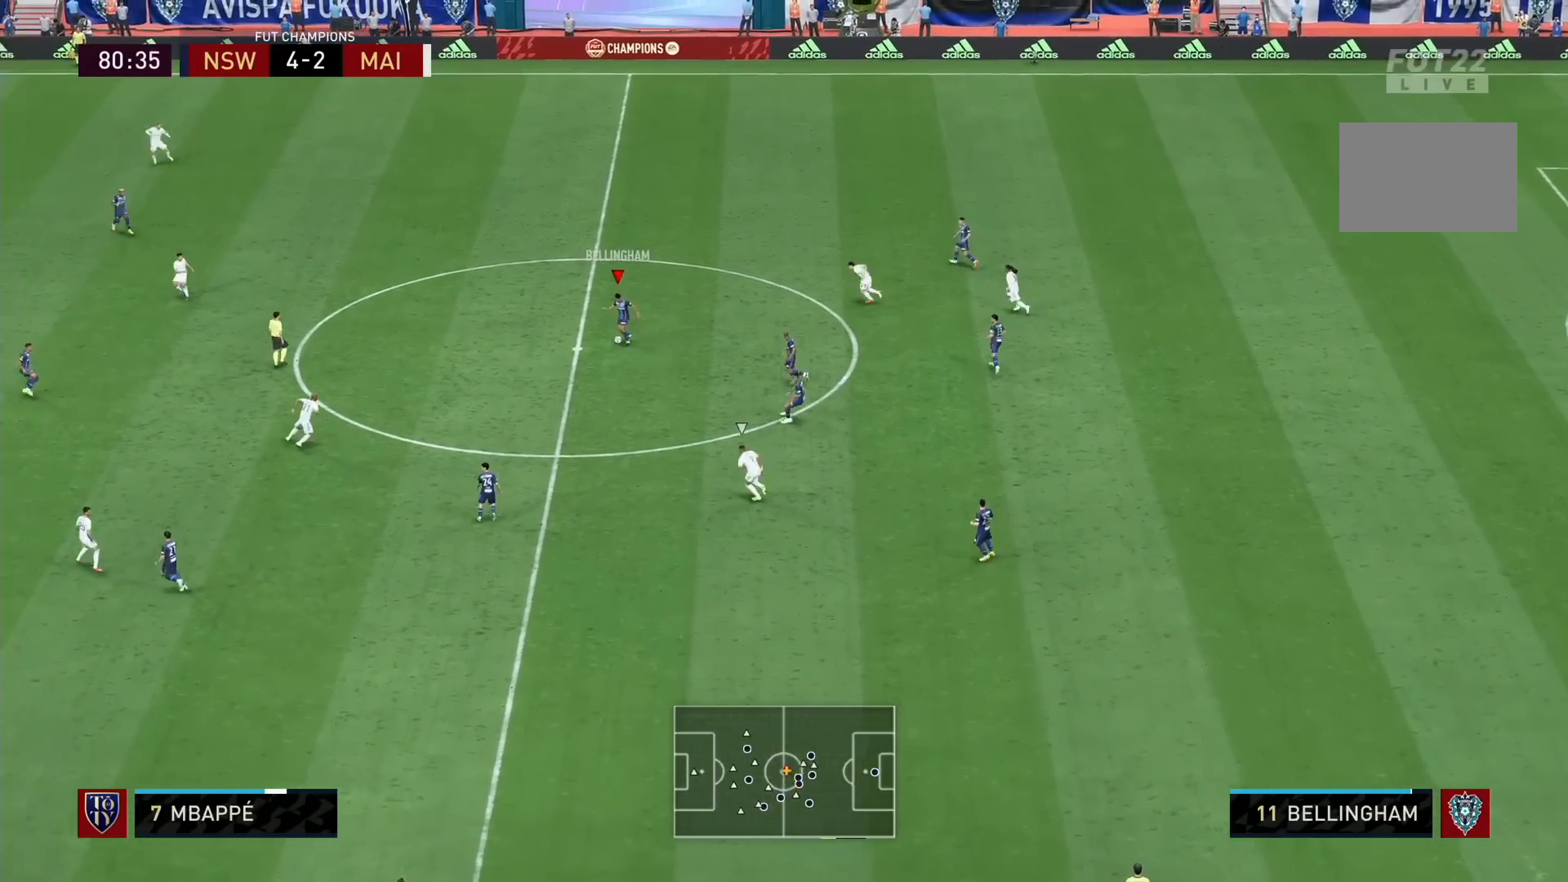
{"buttons": [], "left_stick": "down", "right_stick": "center", "events": [[80, "CROSS", "down"], [120, "R2", "down"], [120, "left_stick", "down"], [280, "CROSS", "up"], [360, "R2", "up"]]}